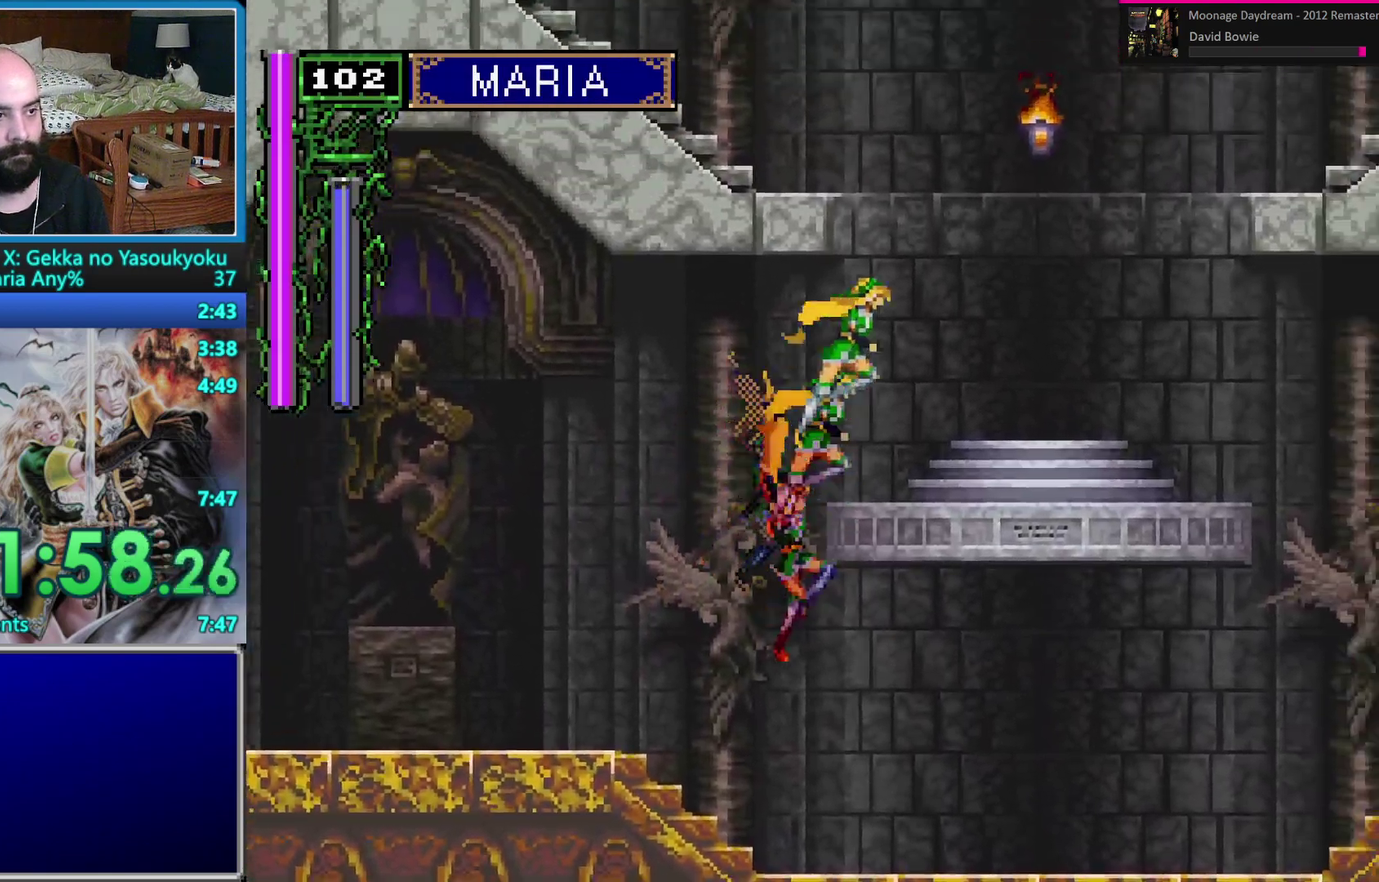
Gameplay with a controller (Nintendo layout); each line is a JSON object with the inputs held at the frame after it. "events" lists button and stick changes between this image and that frame as [ms after this image, input, new state], when the widget could be followed in between. Not read: L1 L3 R3 Y.
{"buttons": ["DPAD_RIGHT"], "events": [[267, "DPAD_UP", "up"], [283, "DPAD_RIGHT", "up"], [317, "B", "up"], [350, "DPAD_RIGHT", "down"]]}
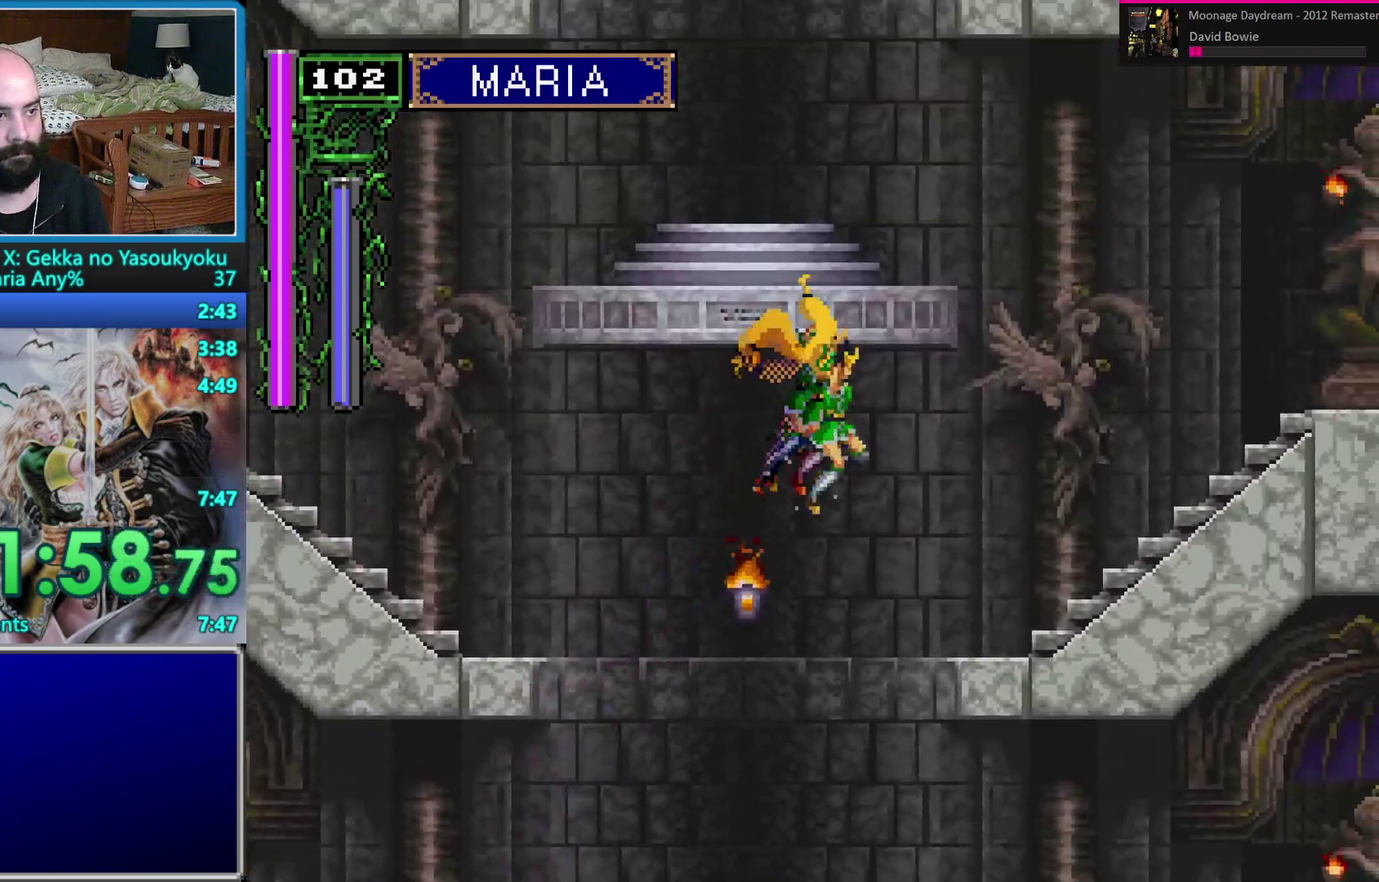
{"buttons": ["DPAD_DOWN"], "events": [[83, "B", "down"], [200, "B", "up"], [333, "DPAD_RIGHT", "up"], [450, "DPAD_DOWN", "down"]]}
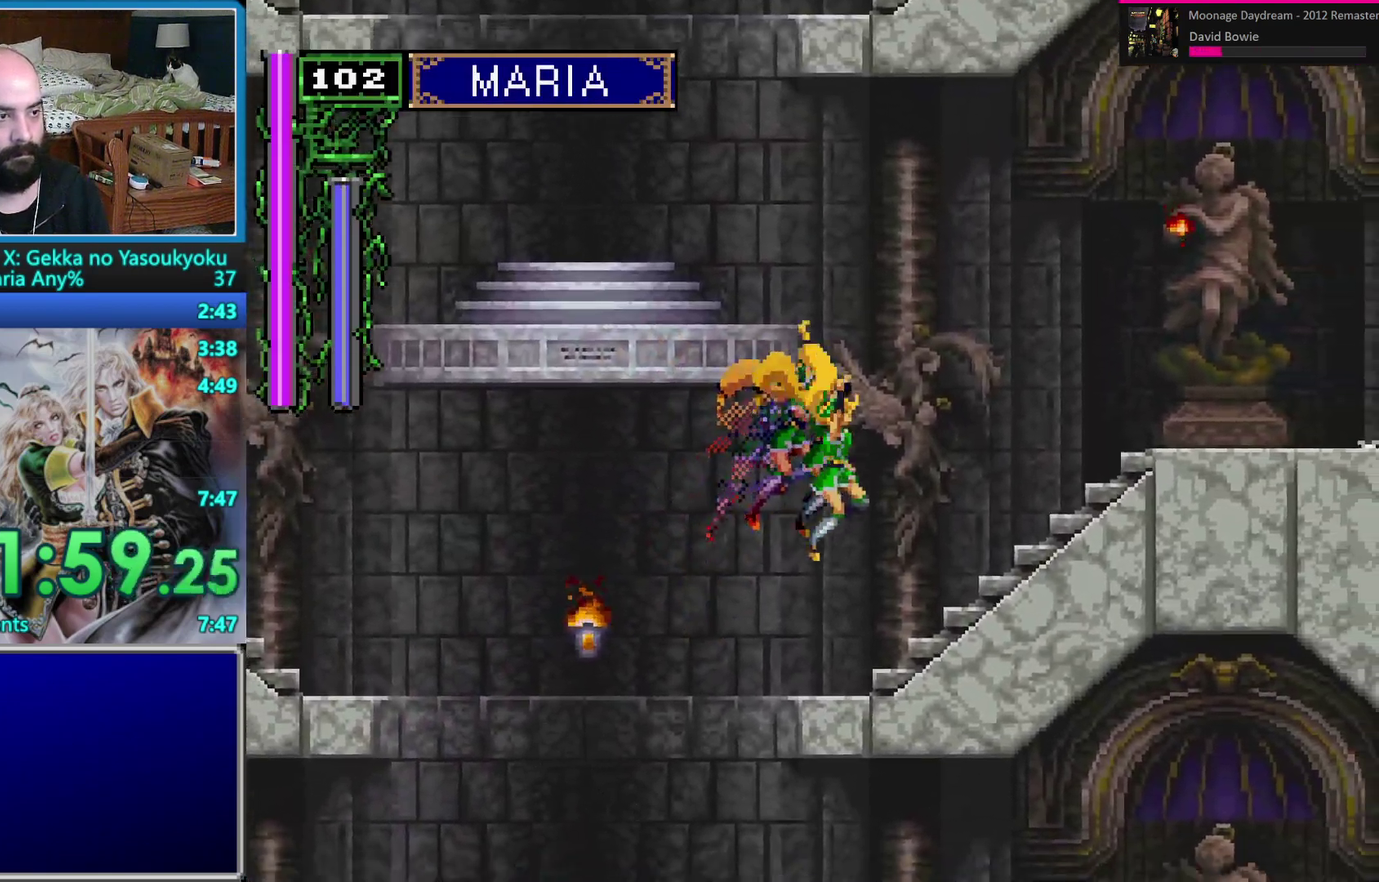
{"buttons": [], "events": [[17, "DPAD_DOWN", "up"], [133, "DPAD_UP", "down"], [233, "B", "down"], [450, "DPAD_UP", "up"], [500, "B", "up"]]}
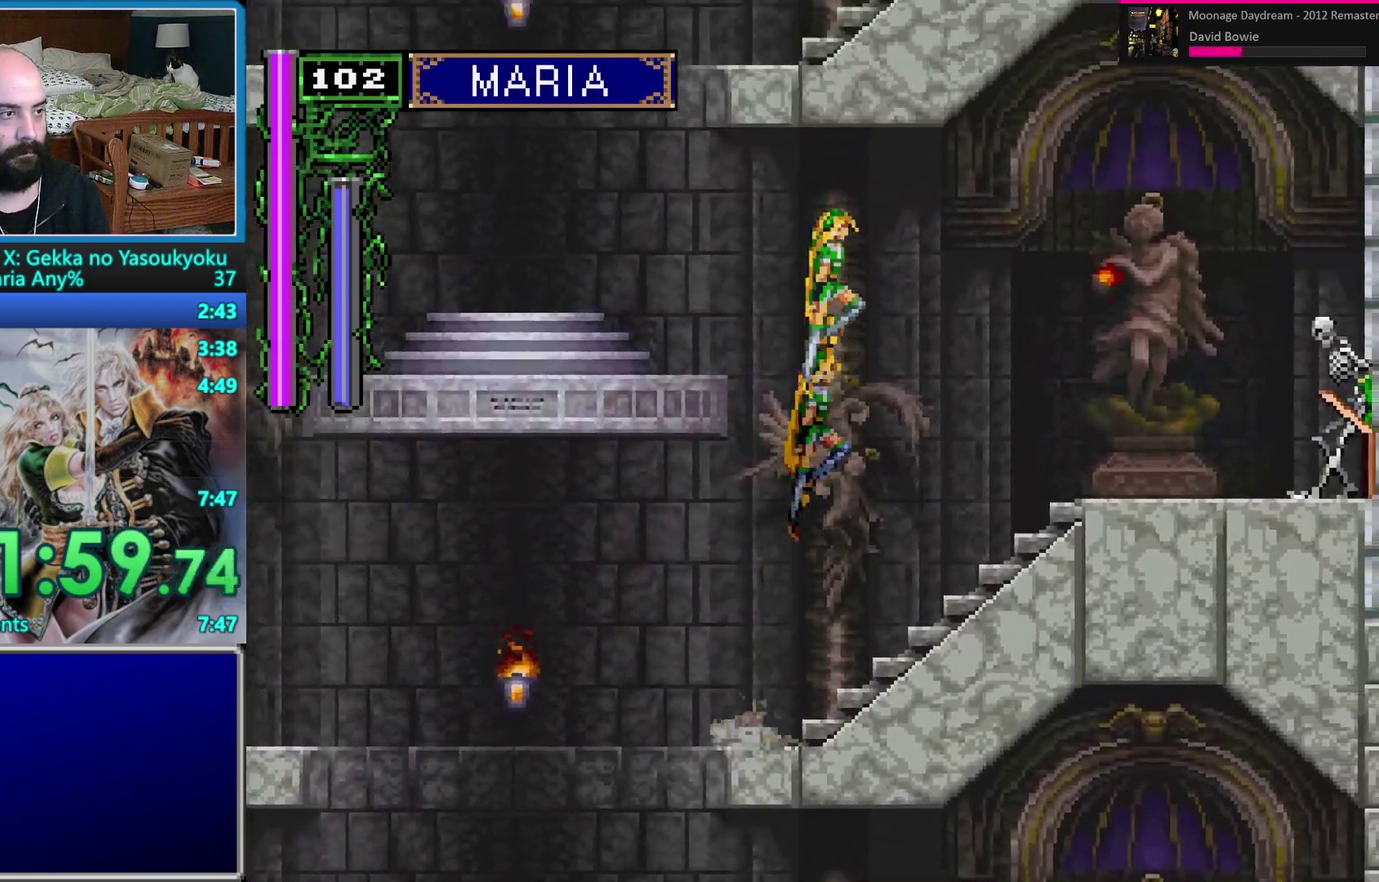
{"buttons": ["DPAD_DOWN"], "events": [[50, "DPAD_LEFT", "down"], [200, "B", "down"], [333, "B", "up"], [367, "DPAD_LEFT", "up"], [467, "DPAD_DOWN", "down"]]}
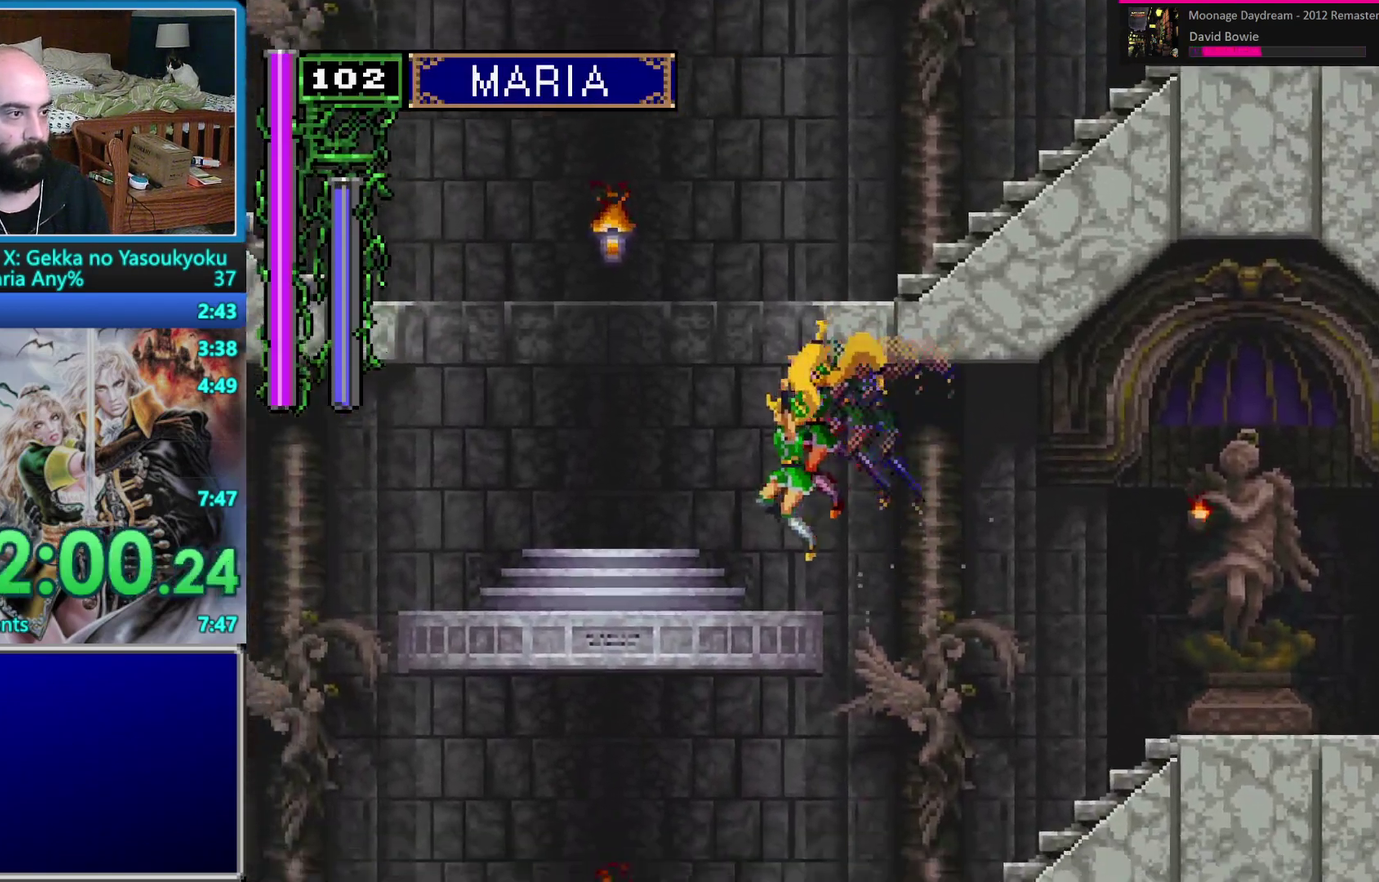
{"buttons": [], "events": [[50, "DPAD_DOWN", "up"], [133, "DPAD_UP", "down"], [167, "B", "down"], [450, "DPAD_UP", "up"], [500, "B", "up"]]}
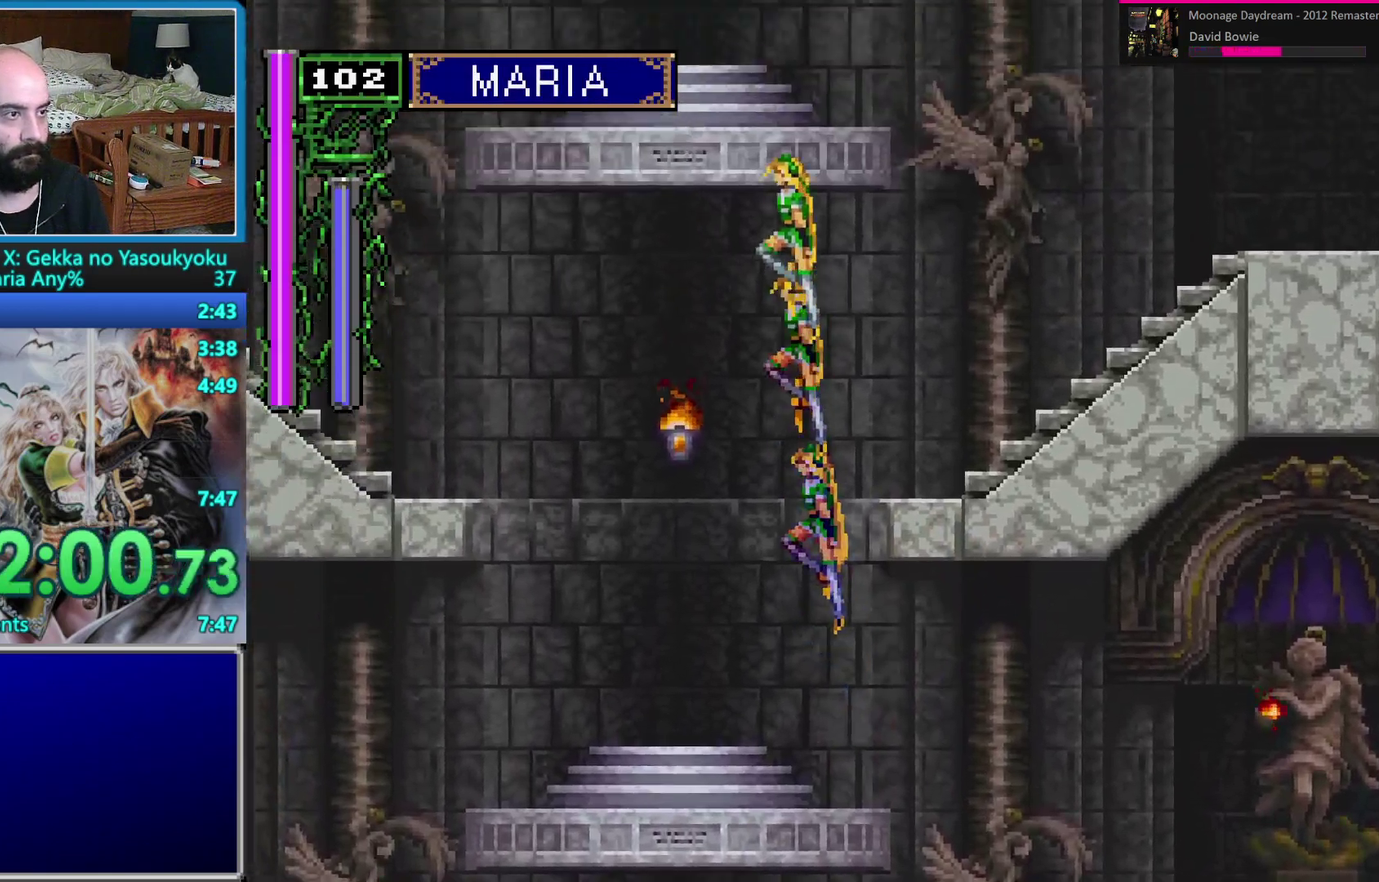
{"buttons": ["DPAD_DOWN"], "events": [[67, "DPAD_RIGHT", "down"], [150, "B", "down"], [283, "B", "up"], [350, "DPAD_RIGHT", "up"], [450, "DPAD_DOWN", "down"]]}
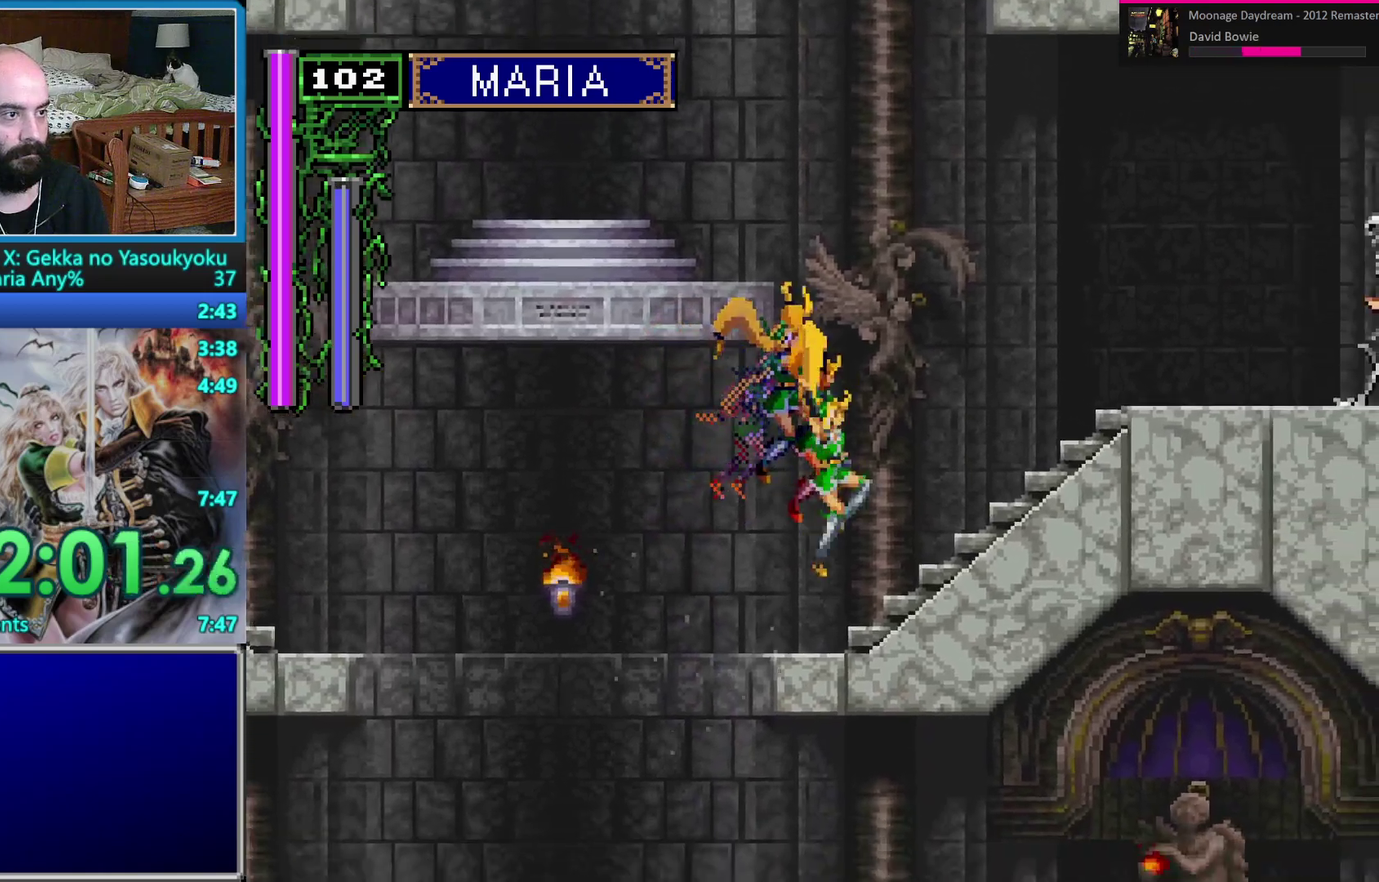
{"buttons": ["B", "DPAD_UP"], "events": [[17, "DPAD_DOWN", "up"], [117, "DPAD_UP", "down"], [167, "B", "down"]]}
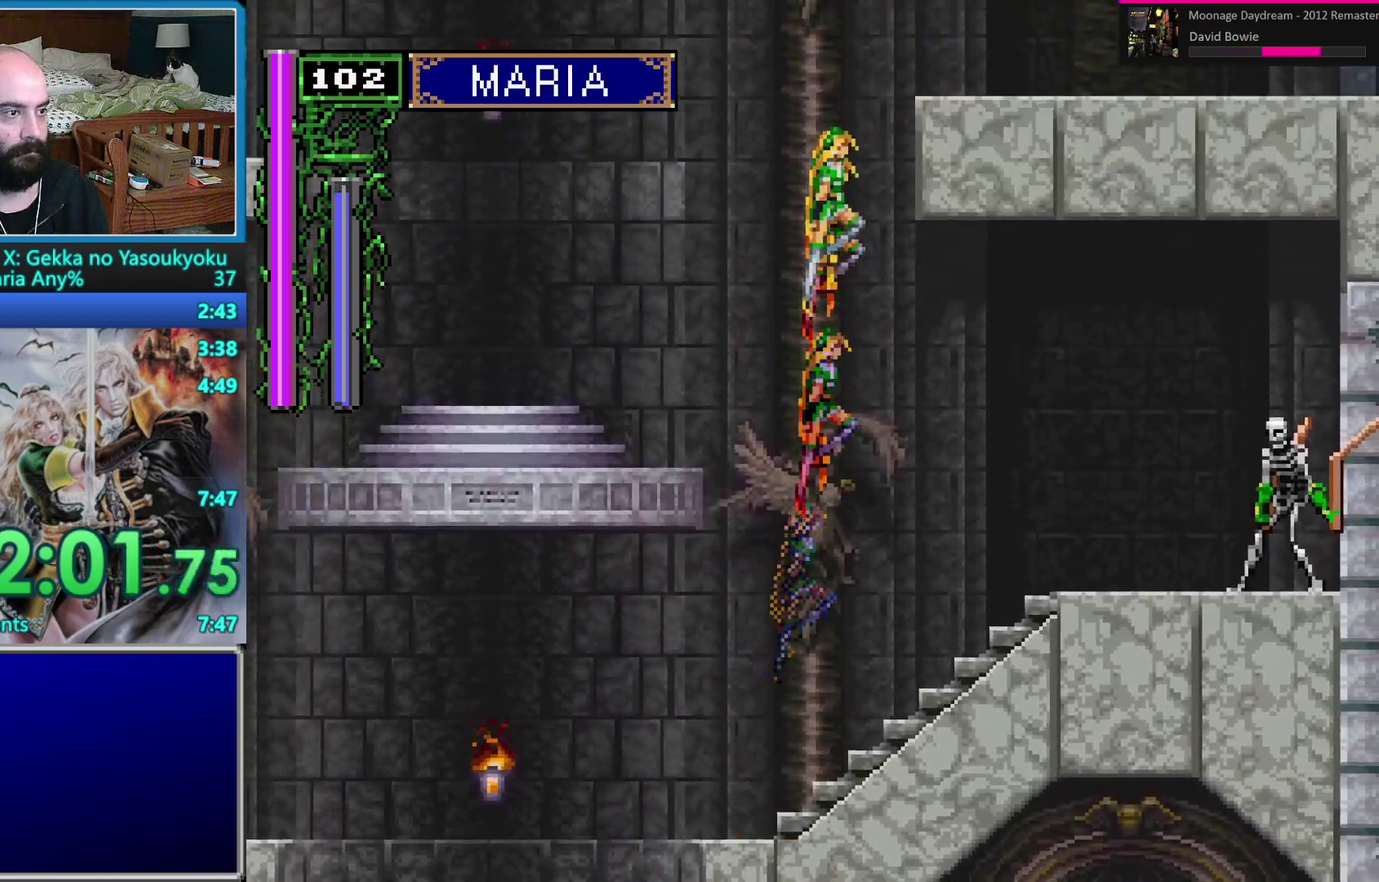
{"buttons": ["DPAD_LEFT"], "events": [[67, "DPAD_UP", "up"], [167, "B", "up"], [233, "DPAD_LEFT", "down"]]}
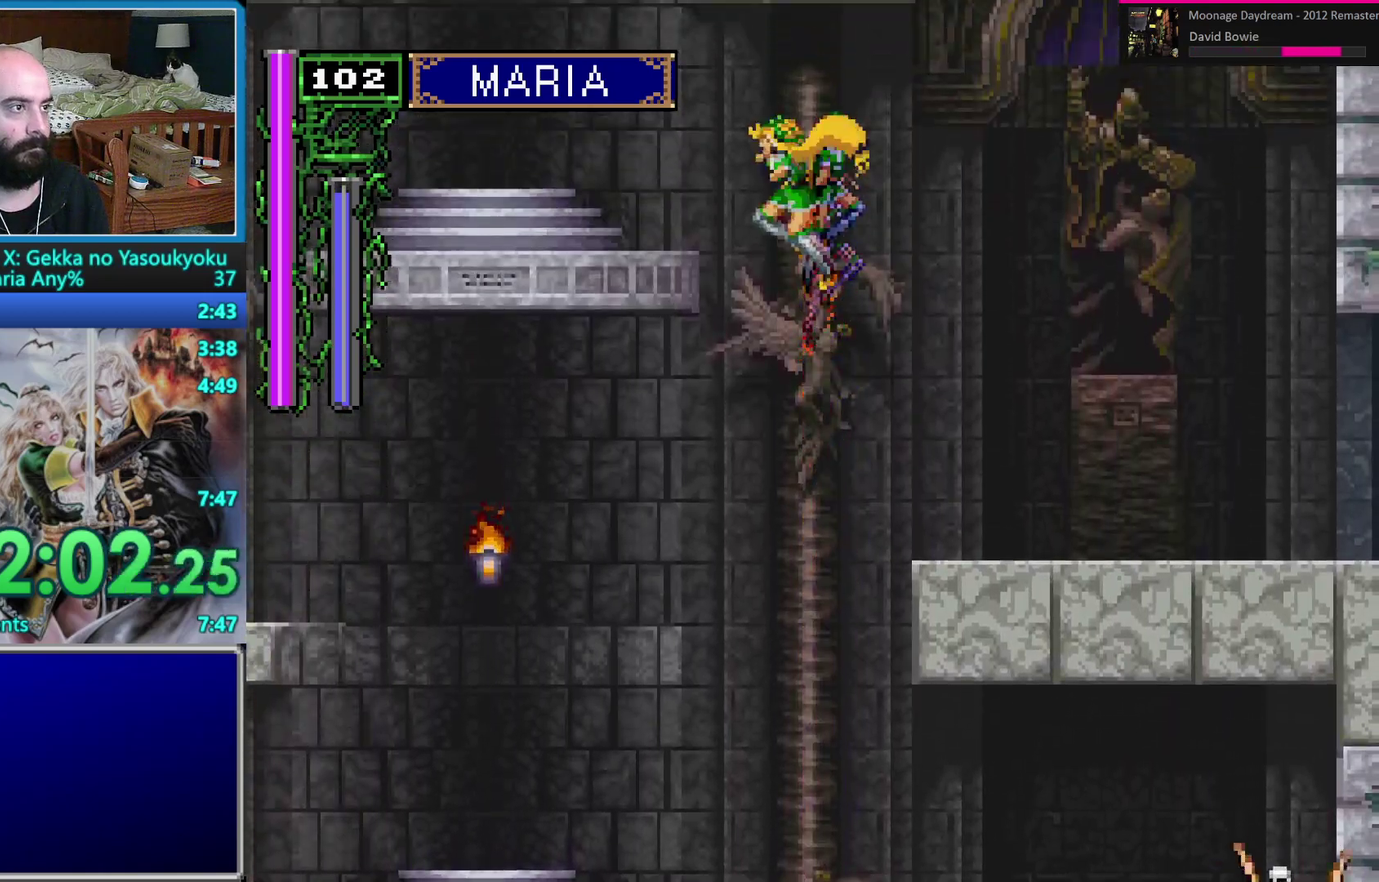
{"buttons": ["DPAD_LEFT"], "events": [[17, "B", "down"], [233, "B", "up"]]}
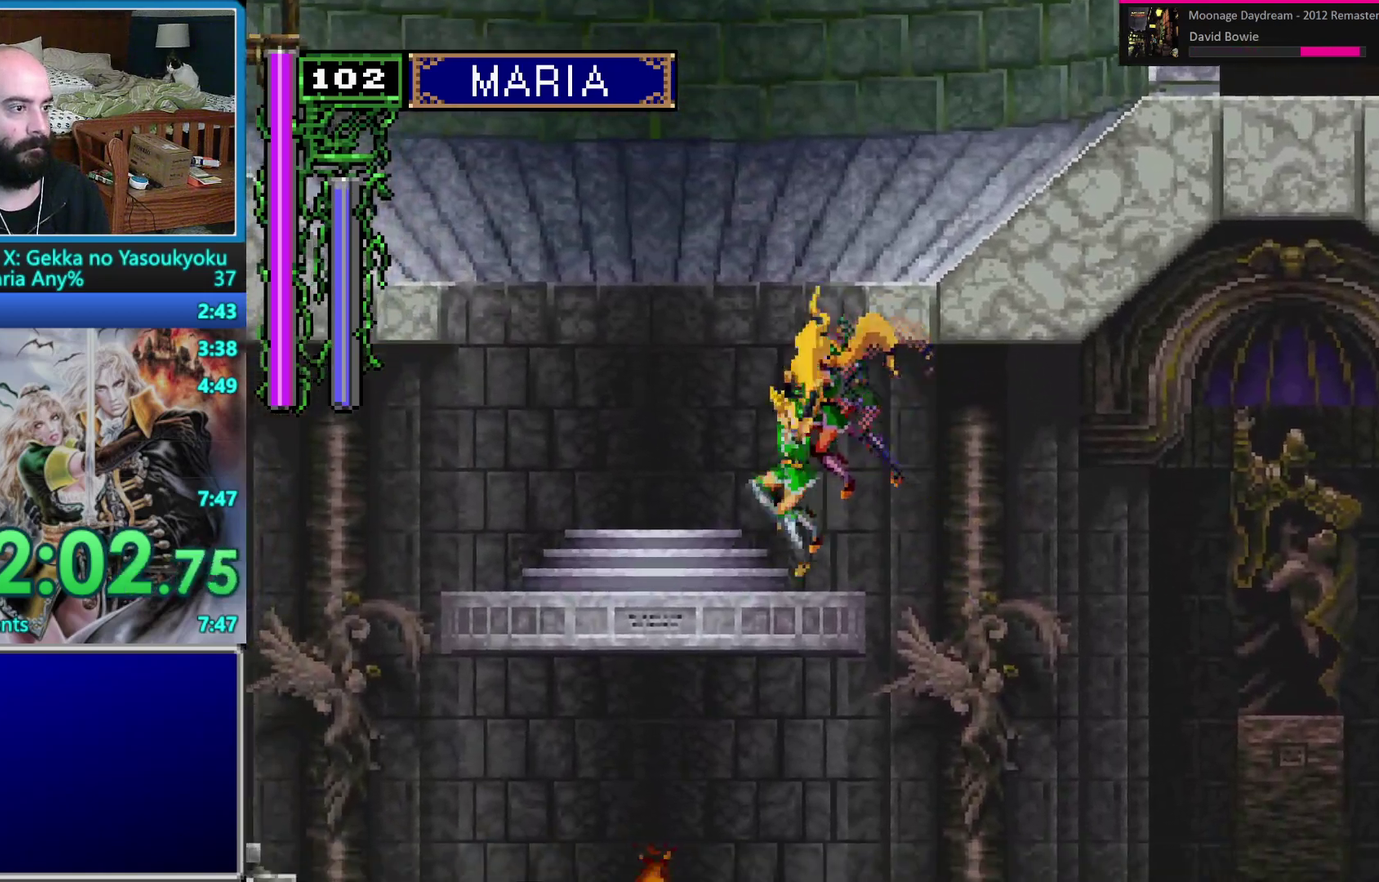
{"buttons": ["B"], "events": [[117, "B", "down"], [267, "B", "up"], [333, "B", "down"], [450, "DPAD_LEFT", "up"]]}
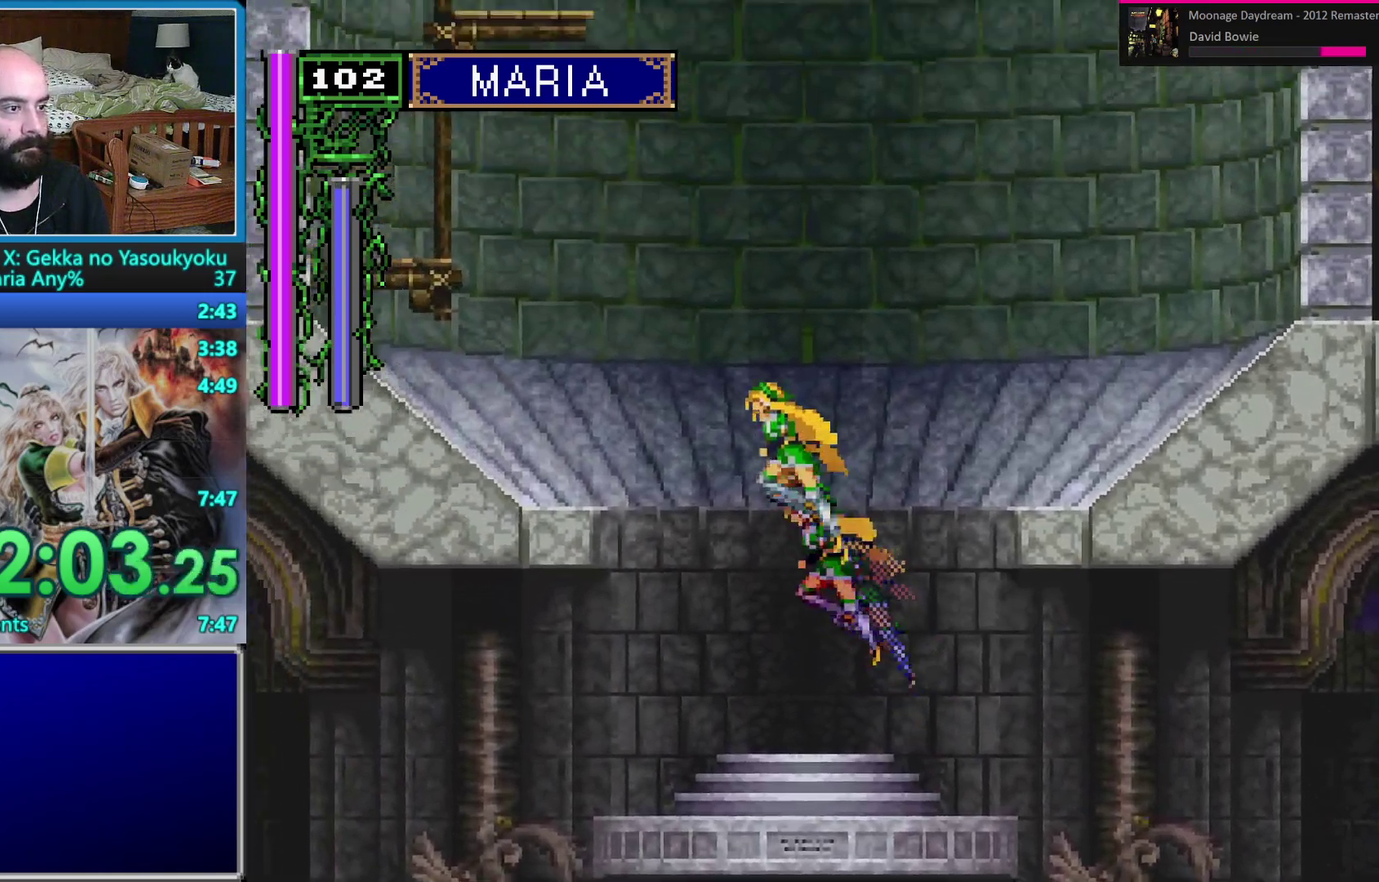
{"buttons": ["B", "DPAD_UP", "DPAD_LEFT"], "events": [[33, "B", "up"], [83, "DPAD_DOWN", "down"], [167, "DPAD_DOWN", "up"], [250, "DPAD_UP", "down"], [267, "DPAD_LEFT", "down"], [367, "B", "down"]]}
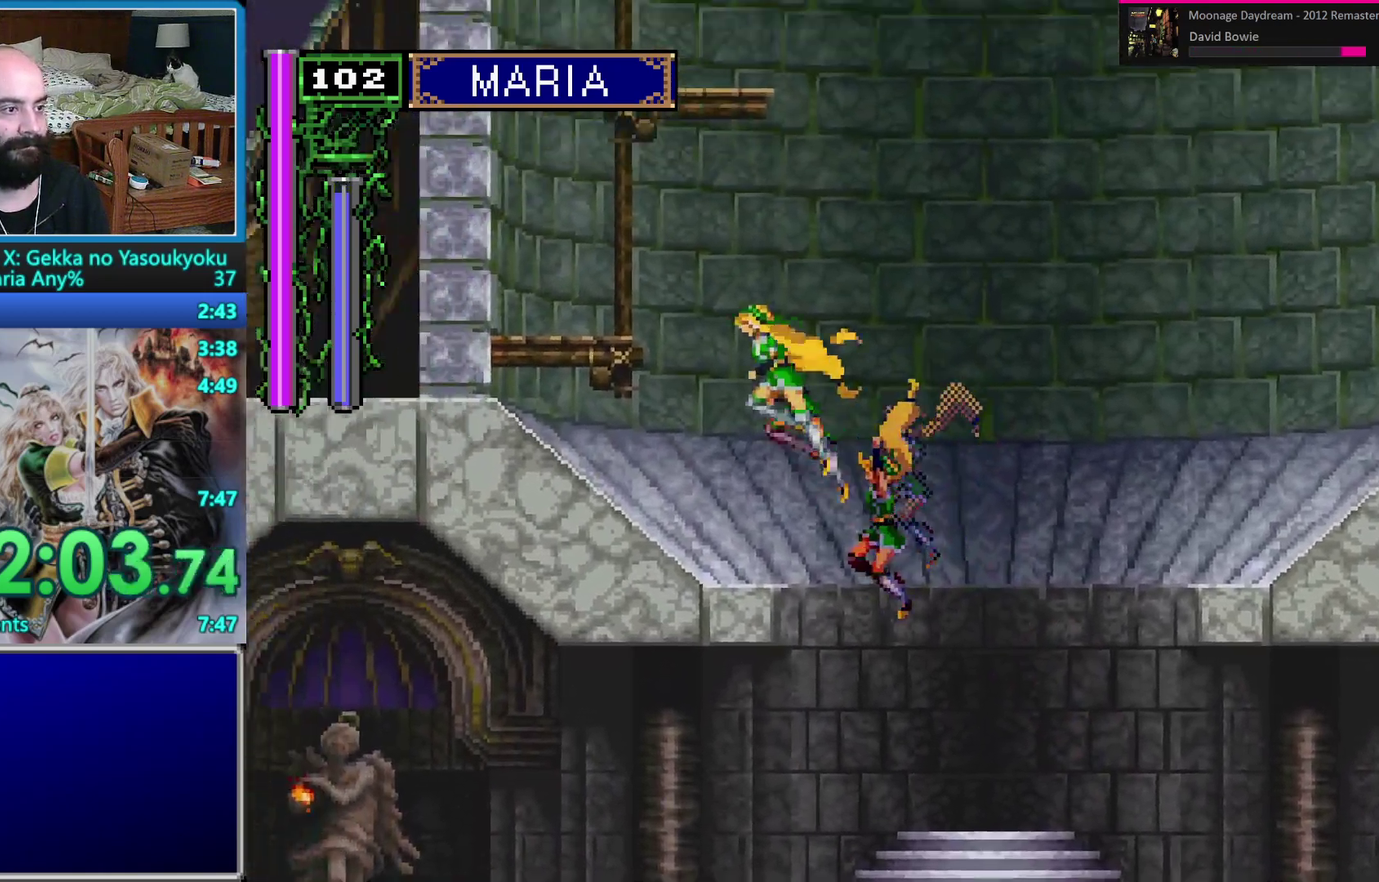
{"buttons": ["DPAD_DOWN"], "events": [[300, "DPAD_LEFT", "up"], [367, "DPAD_UP", "up"], [417, "B", "up"], [500, "DPAD_DOWN", "down"]]}
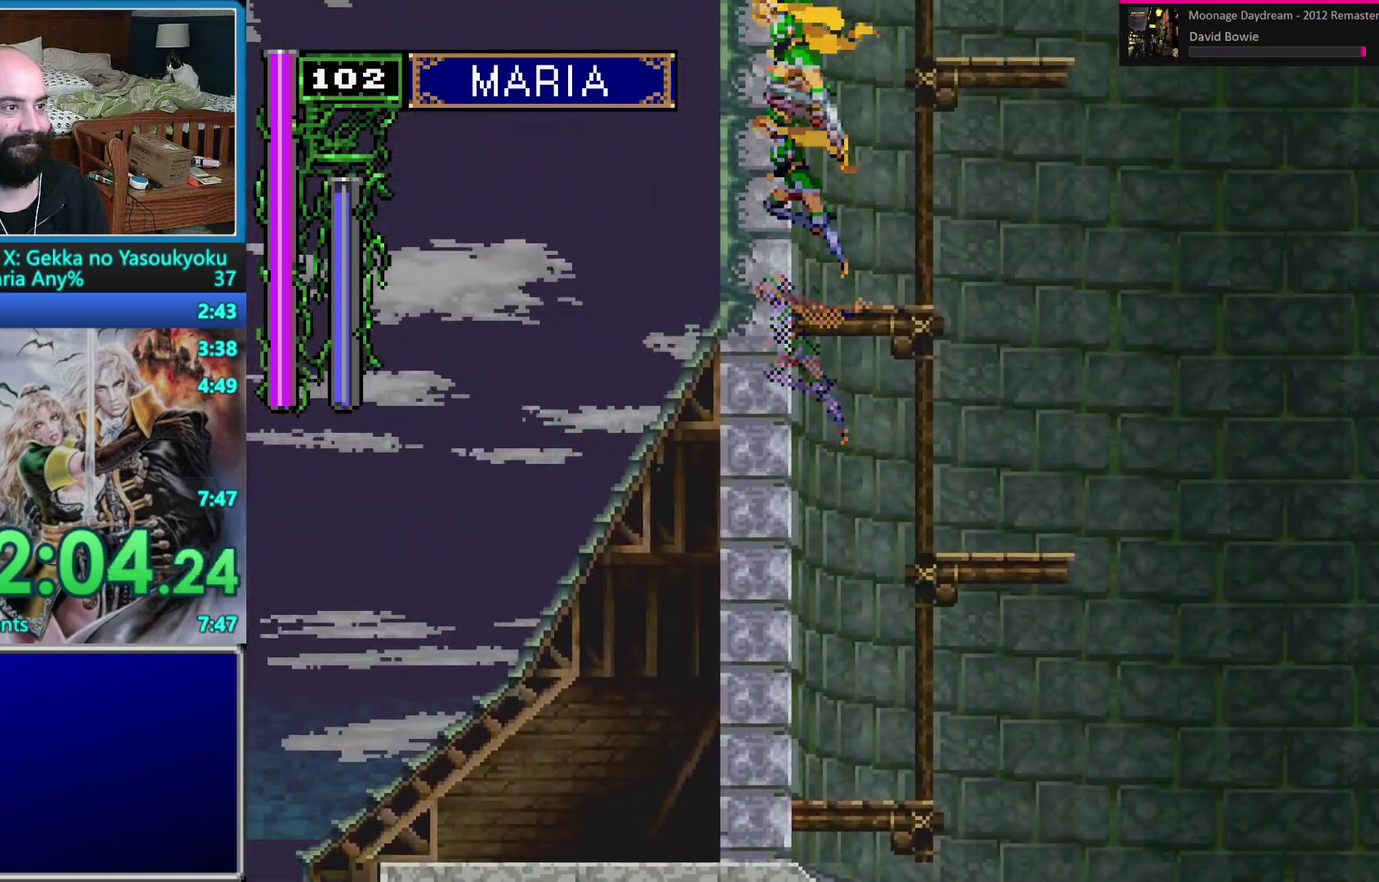
{"buttons": ["B", "DPAD_UP"], "events": [[100, "DPAD_DOWN", "up"], [217, "DPAD_UP", "down"], [300, "B", "down"]]}
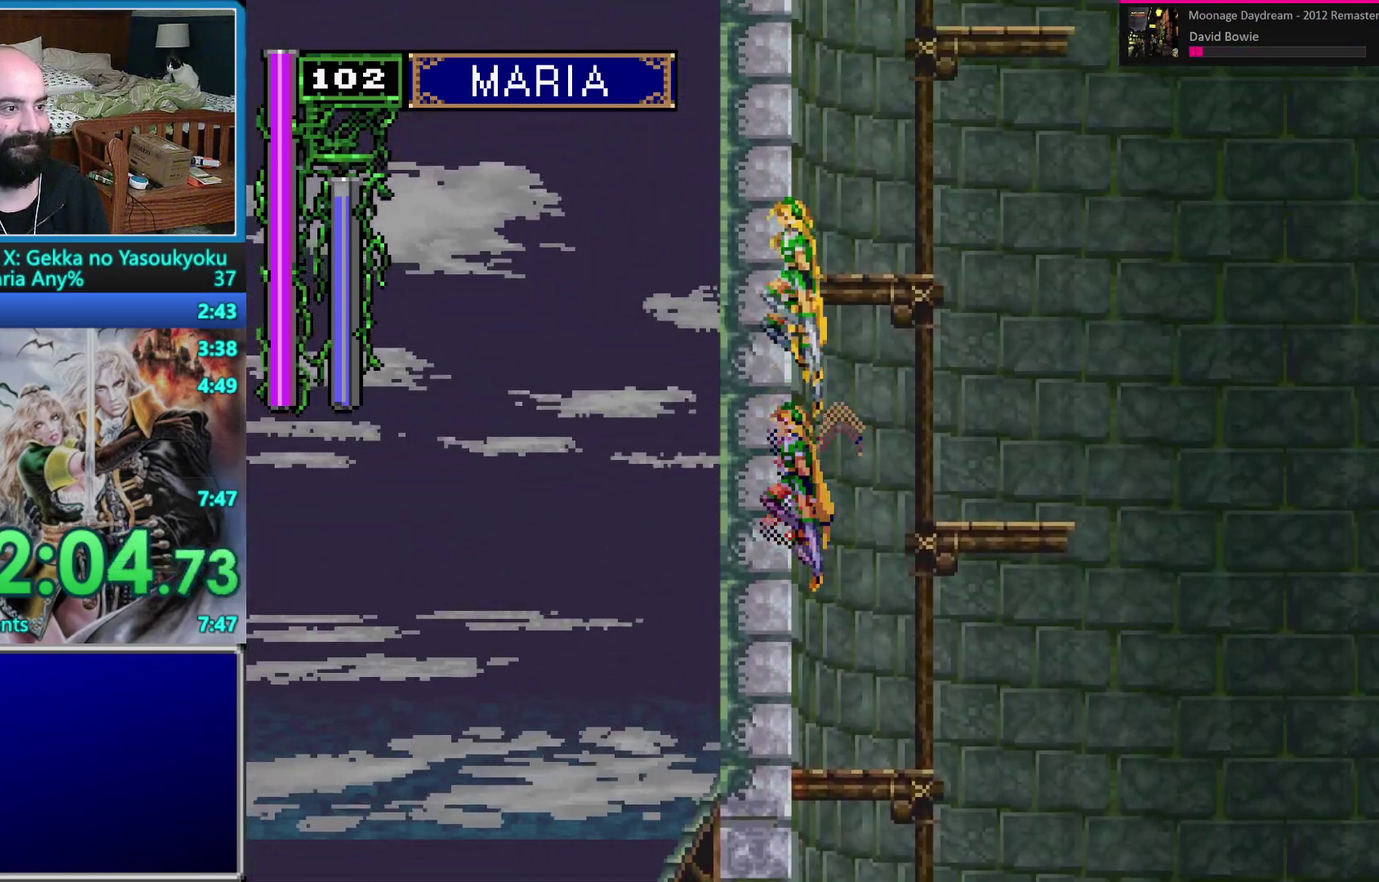
{"buttons": ["DPAD_DOWN"], "events": [[383, "DPAD_UP", "up"], [433, "B", "up"], [500, "DPAD_DOWN", "down"]]}
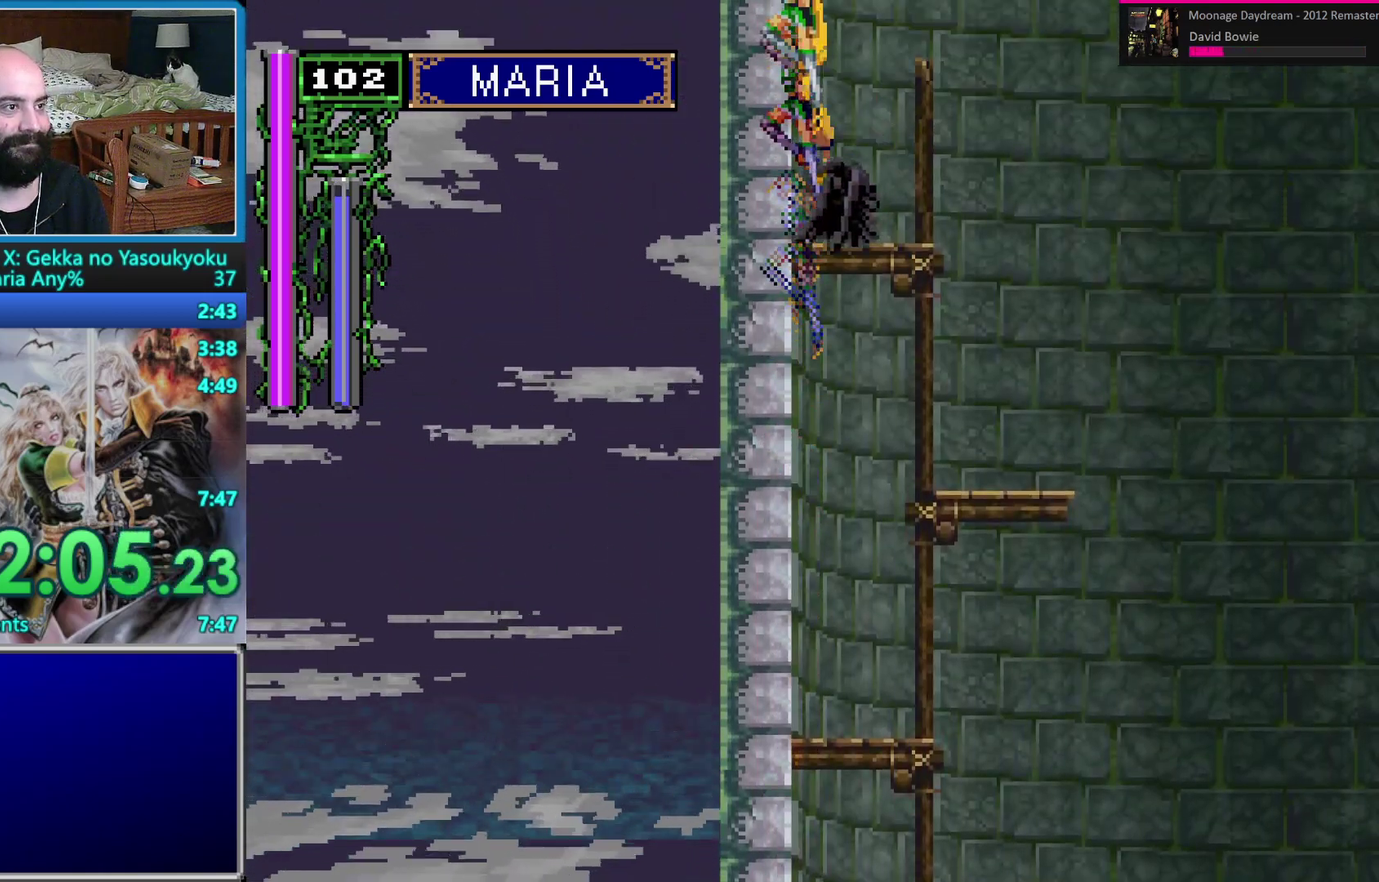
{"buttons": ["B", "DPAD_UP"], "events": [[100, "DPAD_DOWN", "up"], [200, "DPAD_UP", "down"], [283, "B", "down"]]}
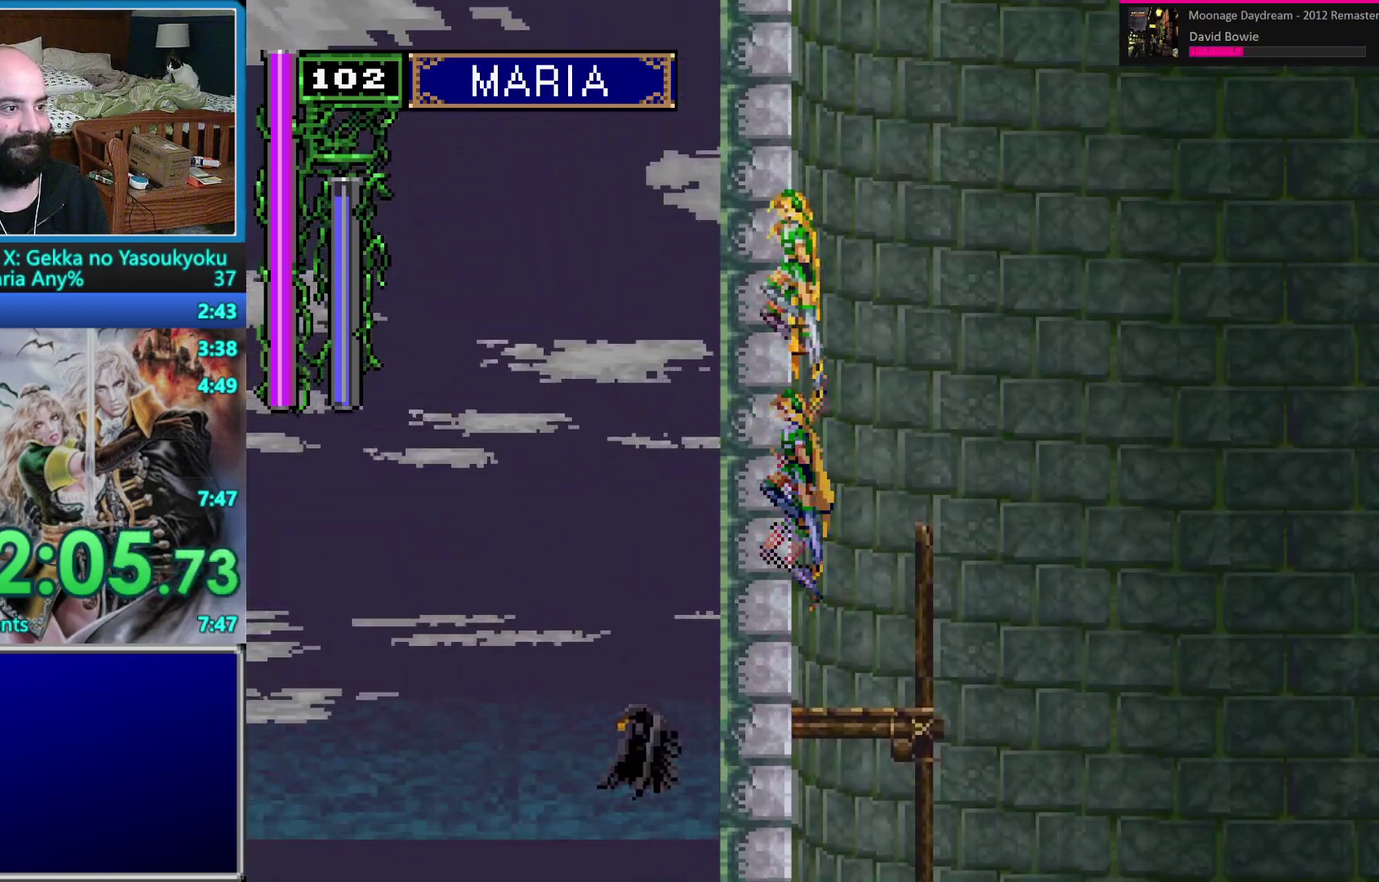
{"buttons": ["DPAD_DOWN"], "events": [[300, "DPAD_UP", "up"], [333, "B", "up"], [450, "DPAD_DOWN", "down"]]}
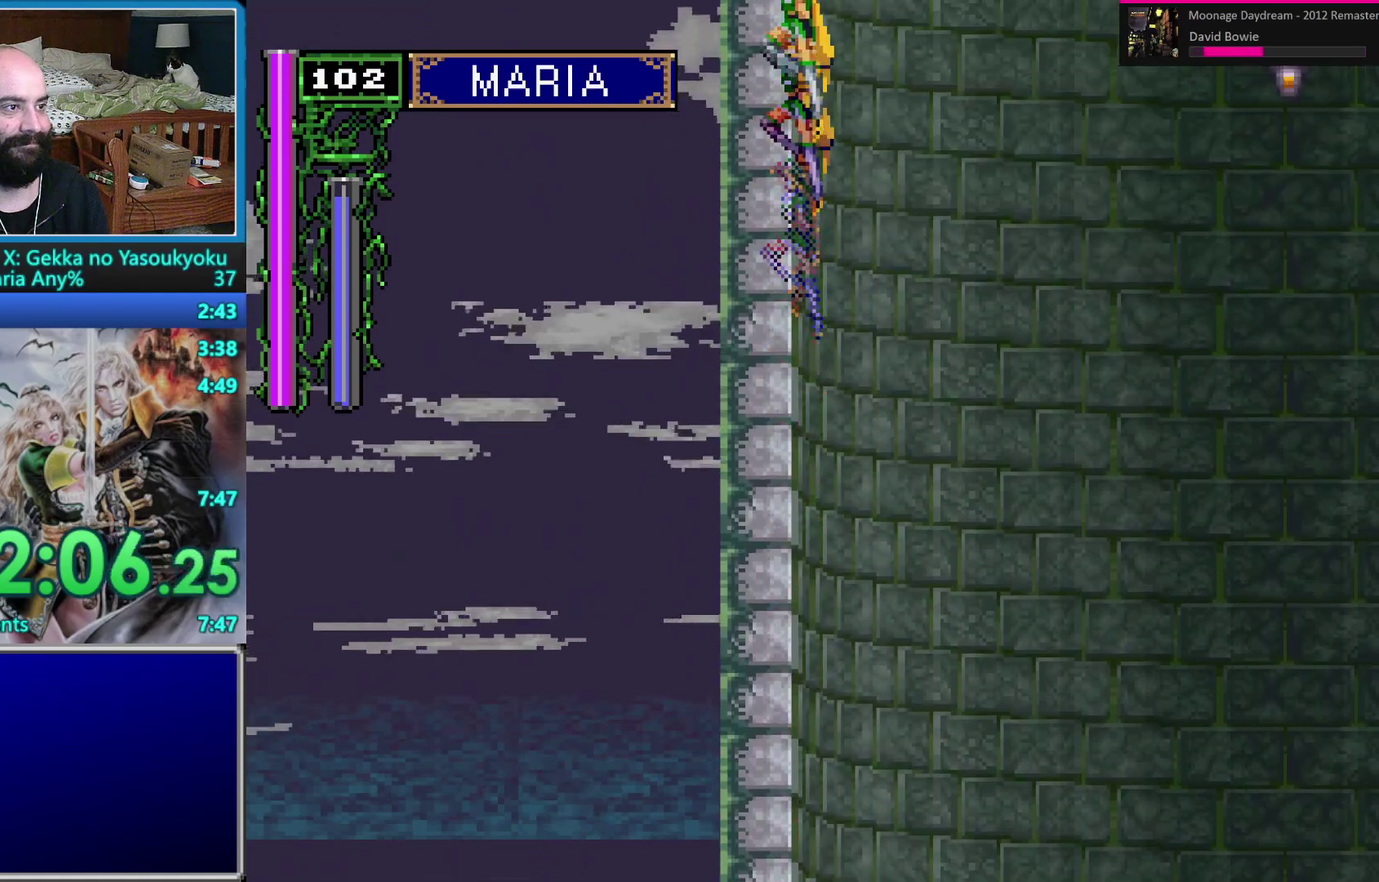
{"buttons": ["B", "DPAD_UP", "DPAD_RIGHT"], "events": [[17, "DPAD_DOWN", "up"], [117, "DPAD_UP", "down"], [133, "DPAD_RIGHT", "down"], [200, "B", "down"]]}
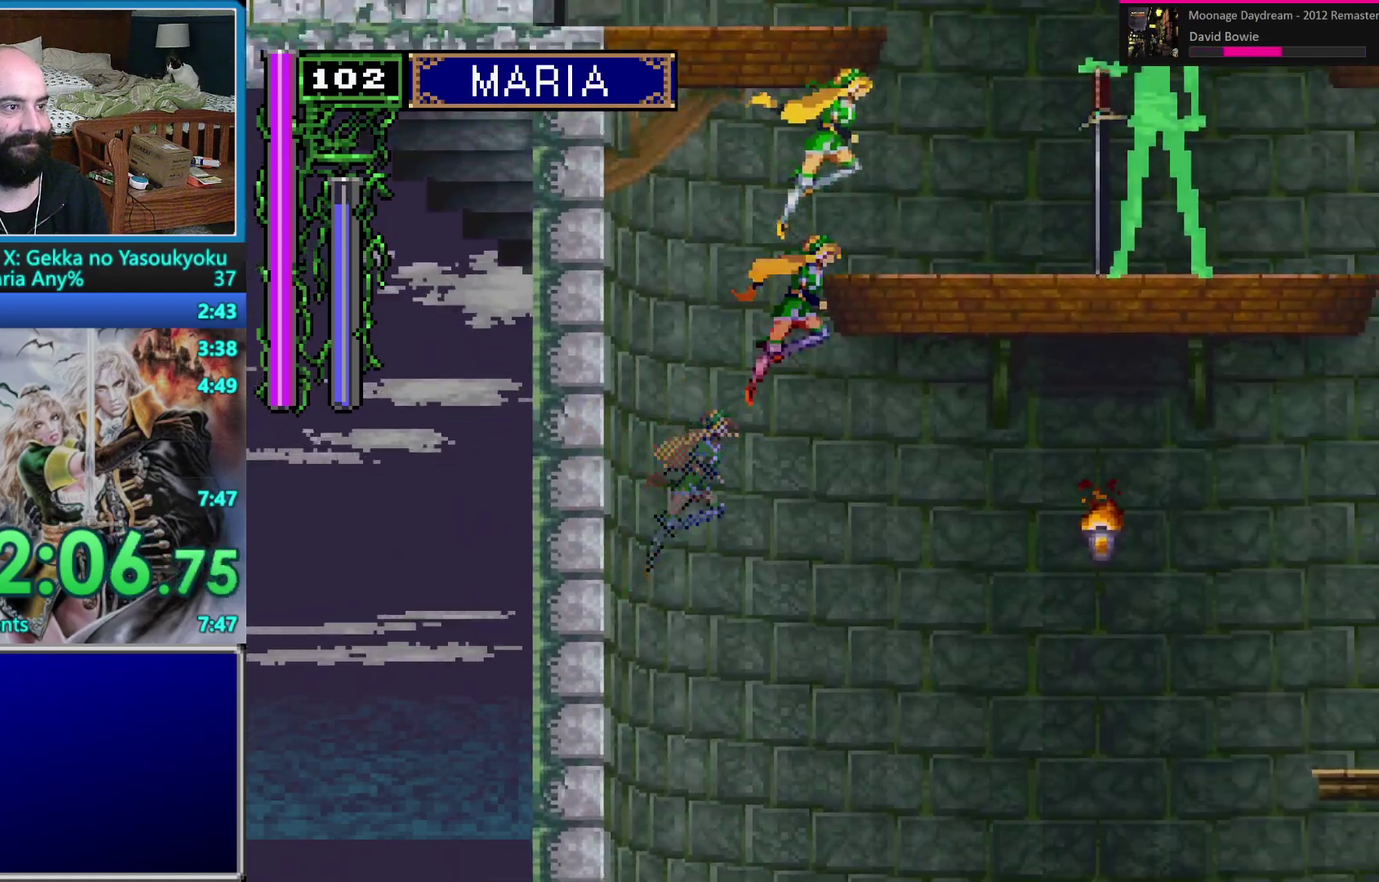
{"buttons": ["B", "DPAD_LEFT"], "events": [[83, "DPAD_UP", "up"], [100, "B", "up"], [367, "B", "down"], [383, "DPAD_RIGHT", "up"], [450, "DPAD_LEFT", "down"]]}
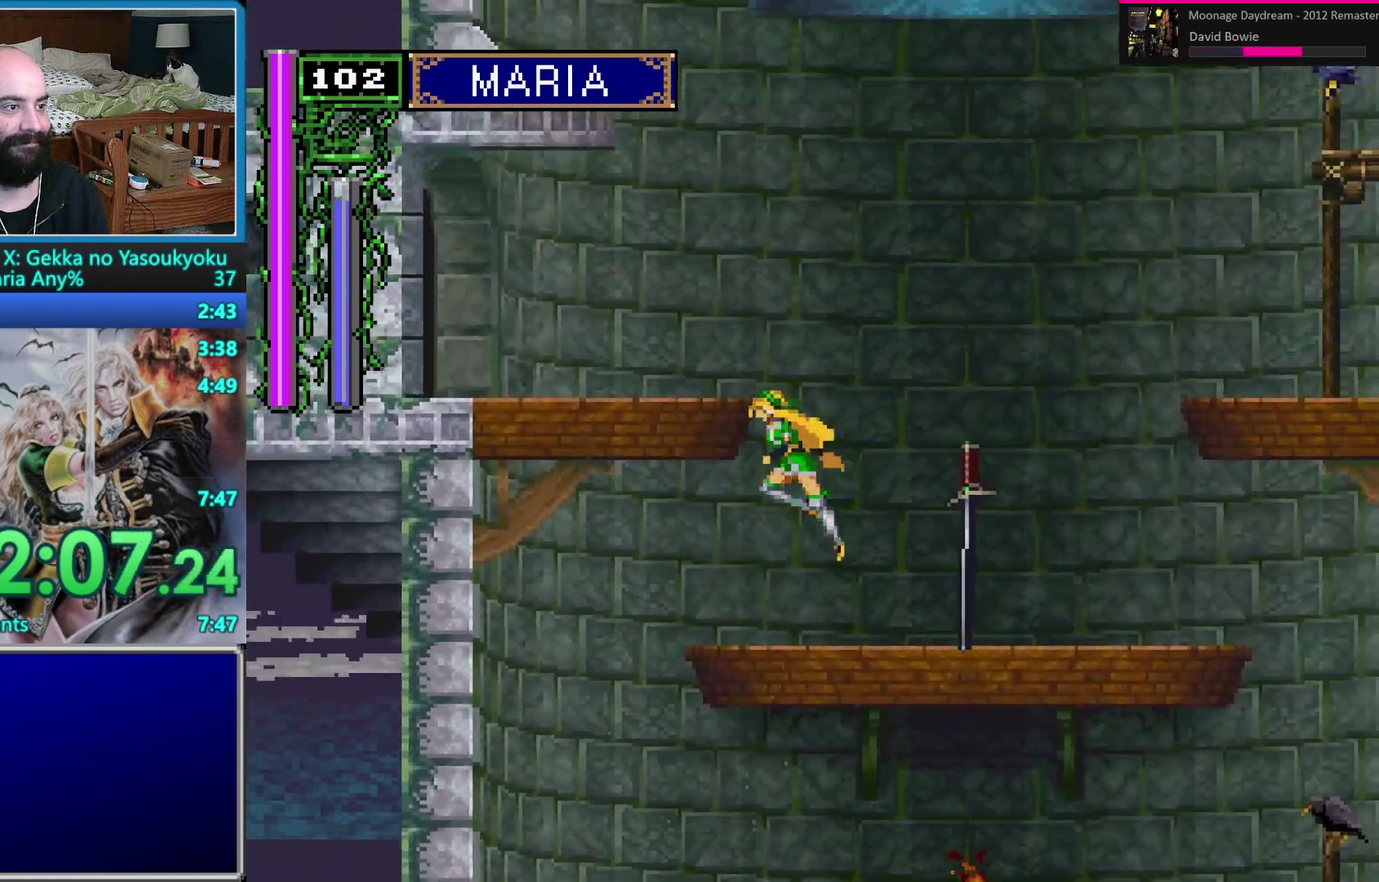
{"buttons": ["DPAD_LEFT"], "events": [[17, "B", "up"], [83, "B", "down"], [300, "B", "up"]]}
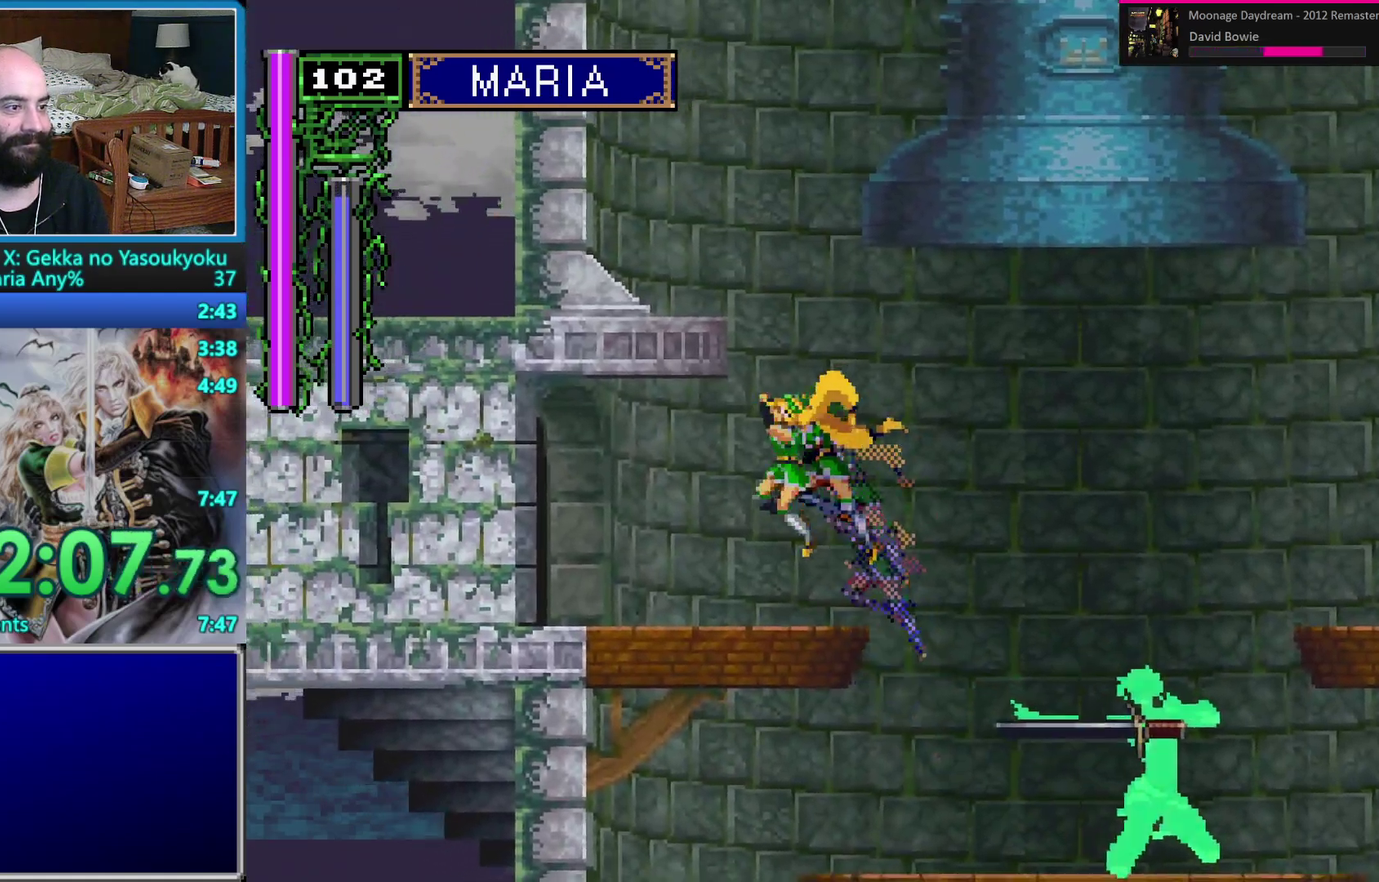
{"buttons": ["B", "DPAD_UP"], "events": [[33, "DPAD_LEFT", "up"], [117, "DPAD_RIGHT", "down"], [183, "DPAD_RIGHT", "up"], [283, "DPAD_DOWN", "down"], [350, "DPAD_DOWN", "up"], [417, "DPAD_UP", "down"], [500, "B", "down"]]}
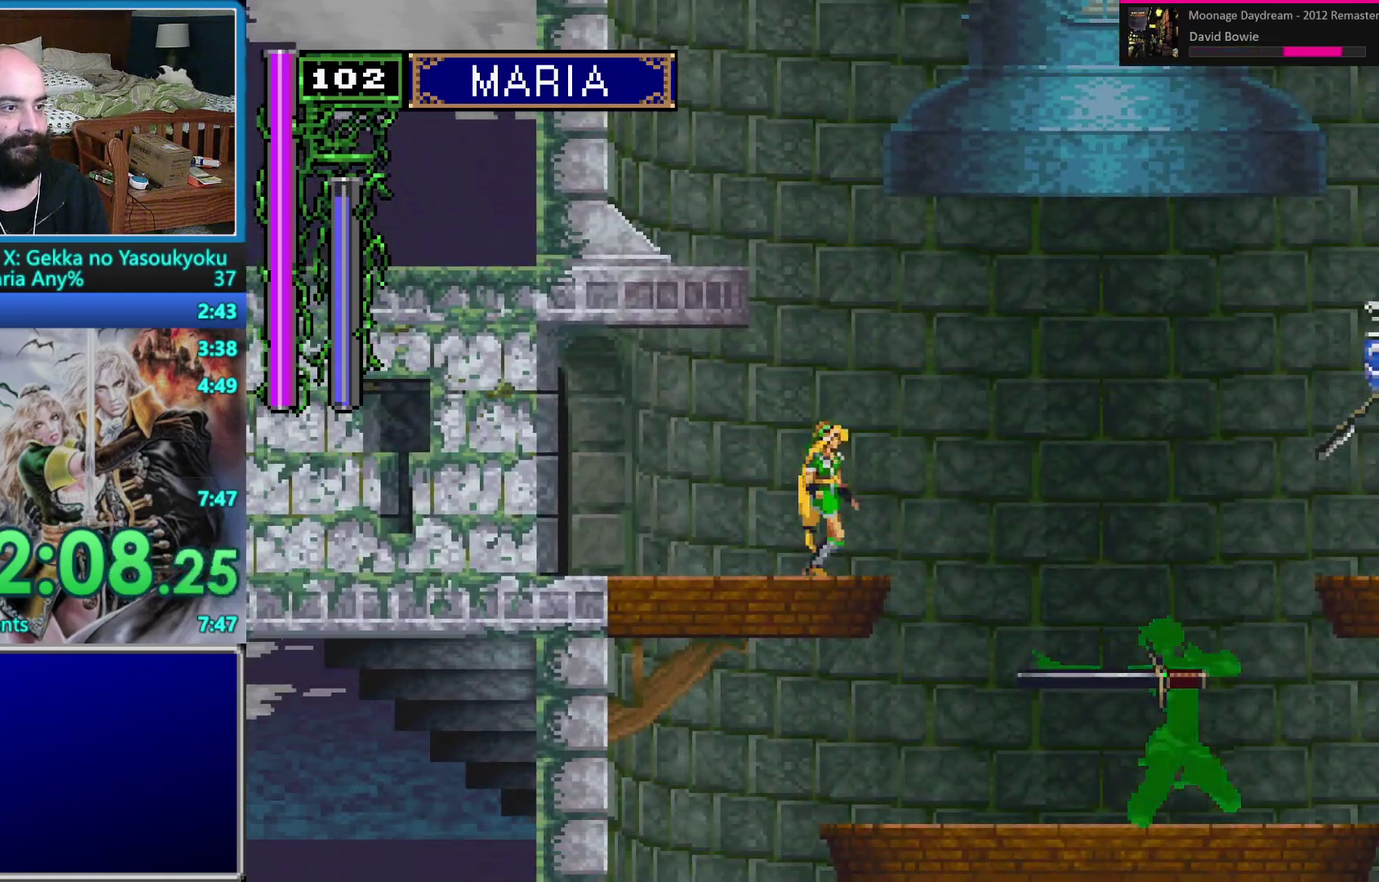
{"buttons": [], "events": [[317, "DPAD_UP", "up"], [333, "B", "up"]]}
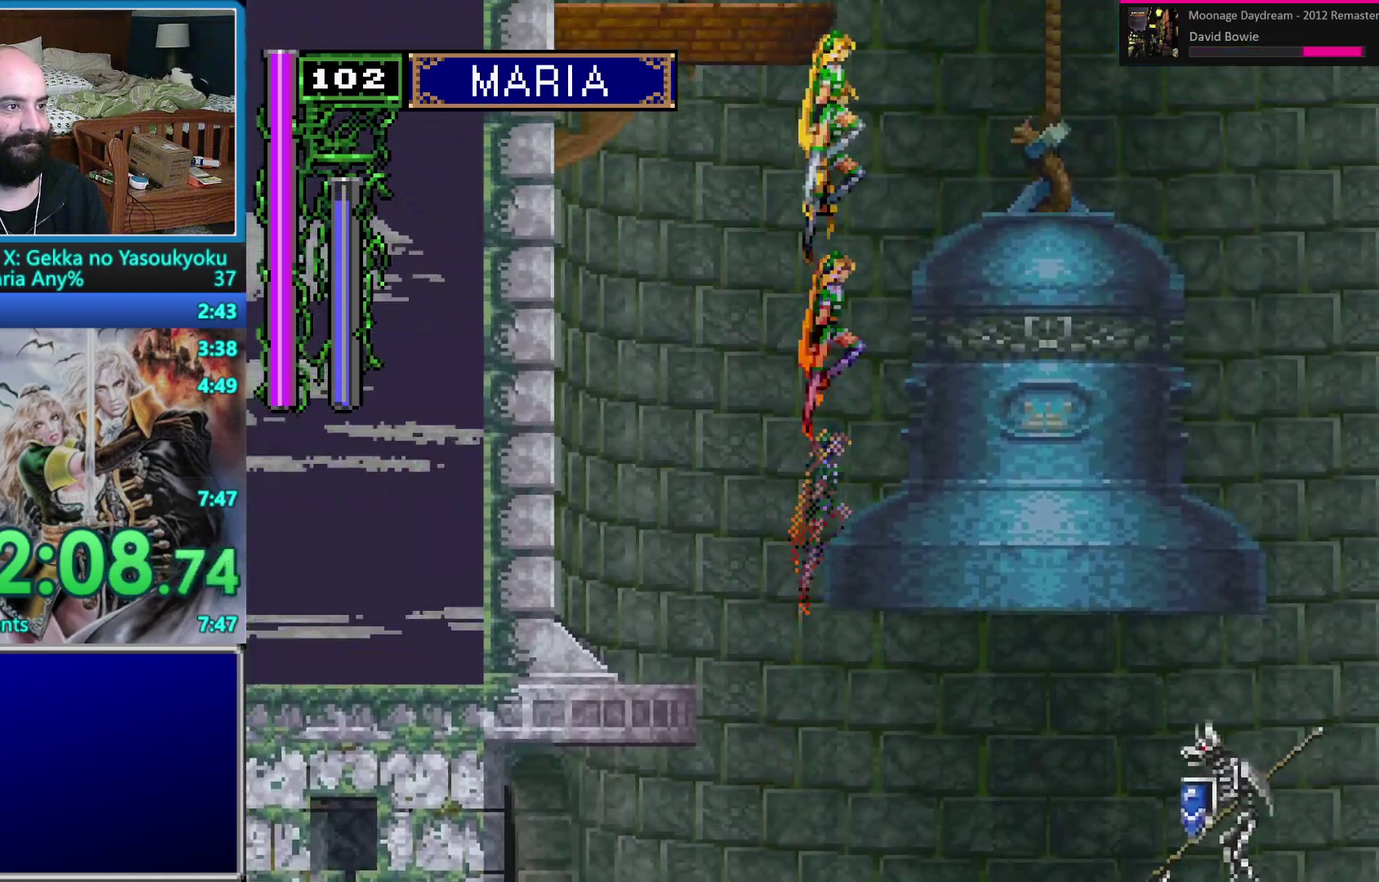
{"buttons": ["B", "DPAD_UP", "DPAD_RIGHT"], "events": [[50, "DPAD_DOWN", "down"], [117, "DPAD_DOWN", "up"], [200, "DPAD_UP", "down"], [233, "DPAD_RIGHT", "down"], [300, "B", "down"]]}
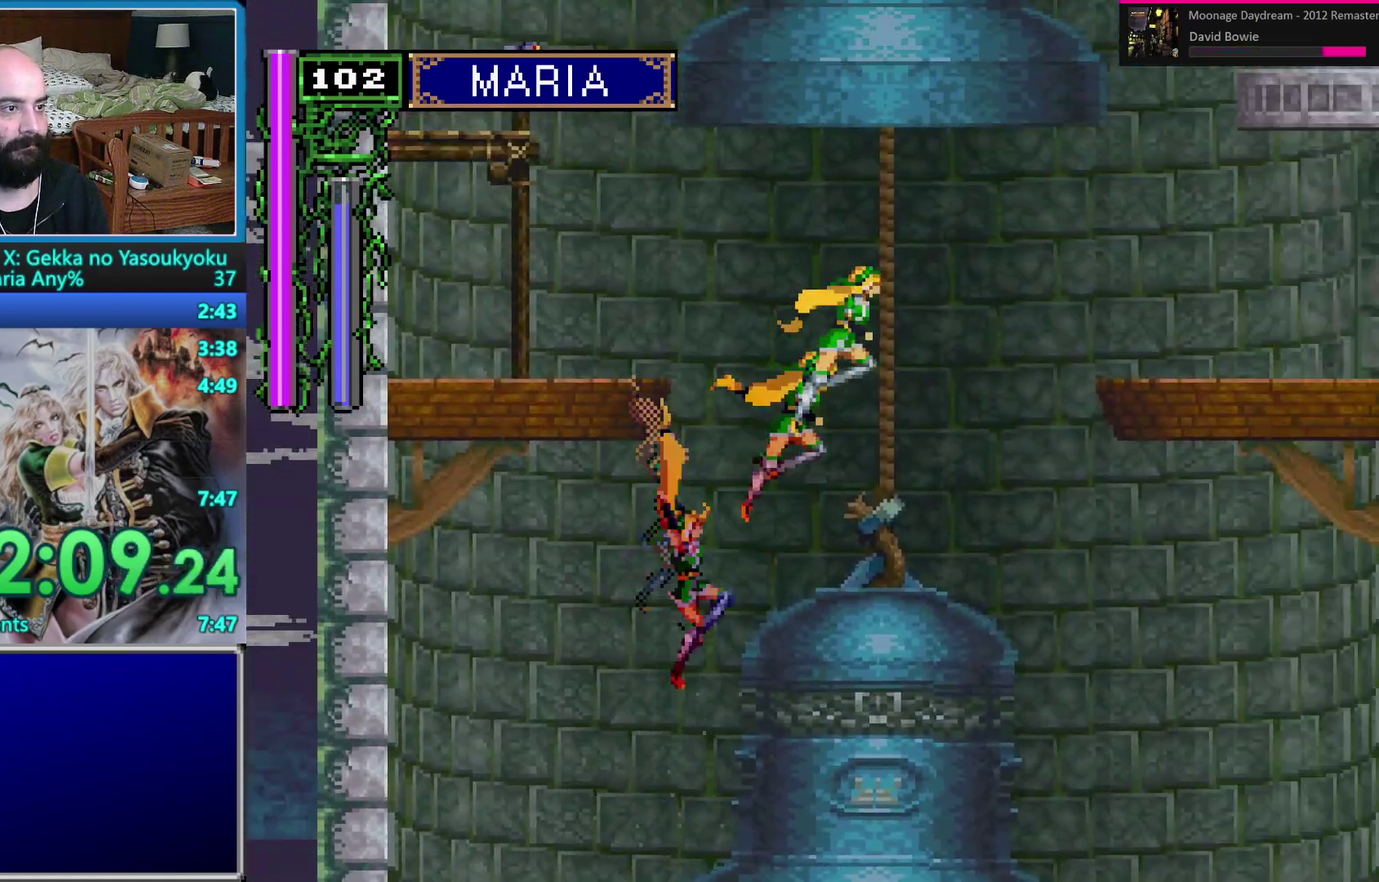
{"buttons": ["B", "DPAD_RIGHT"], "events": [[150, "B", "up"], [150, "DPAD_RIGHT", "up"], [150, "DPAD_UP", "up"], [250, "DPAD_RIGHT", "down"], [400, "B", "down"]]}
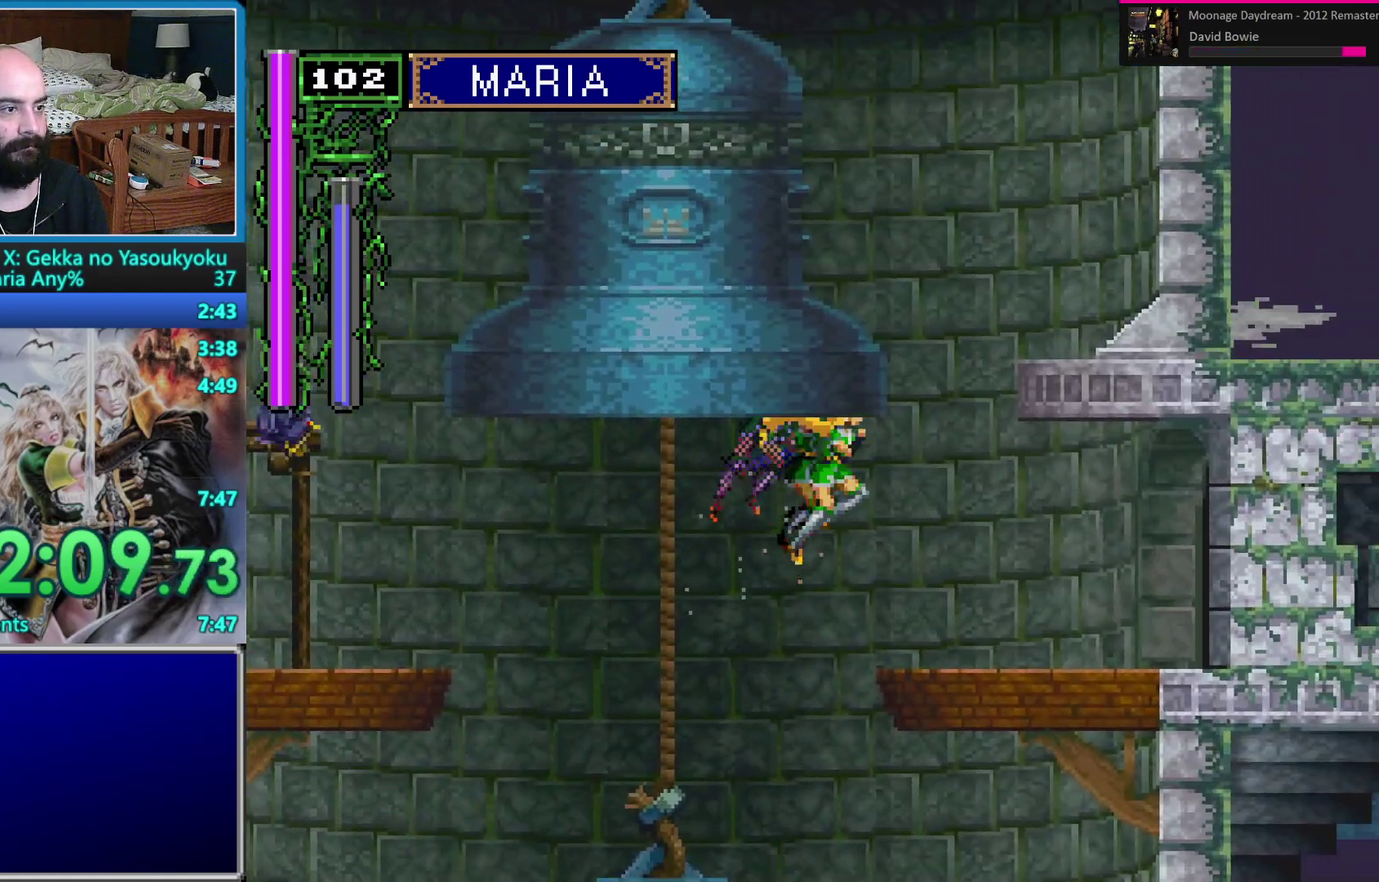
{"buttons": ["DPAD_DOWN", "DPAD_RIGHT"], "events": [[17, "B", "up"], [33, "DPAD_DOWN", "down"], [83, "B", "down"], [183, "B", "up"], [250, "B", "down"], [500, "B", "up"]]}
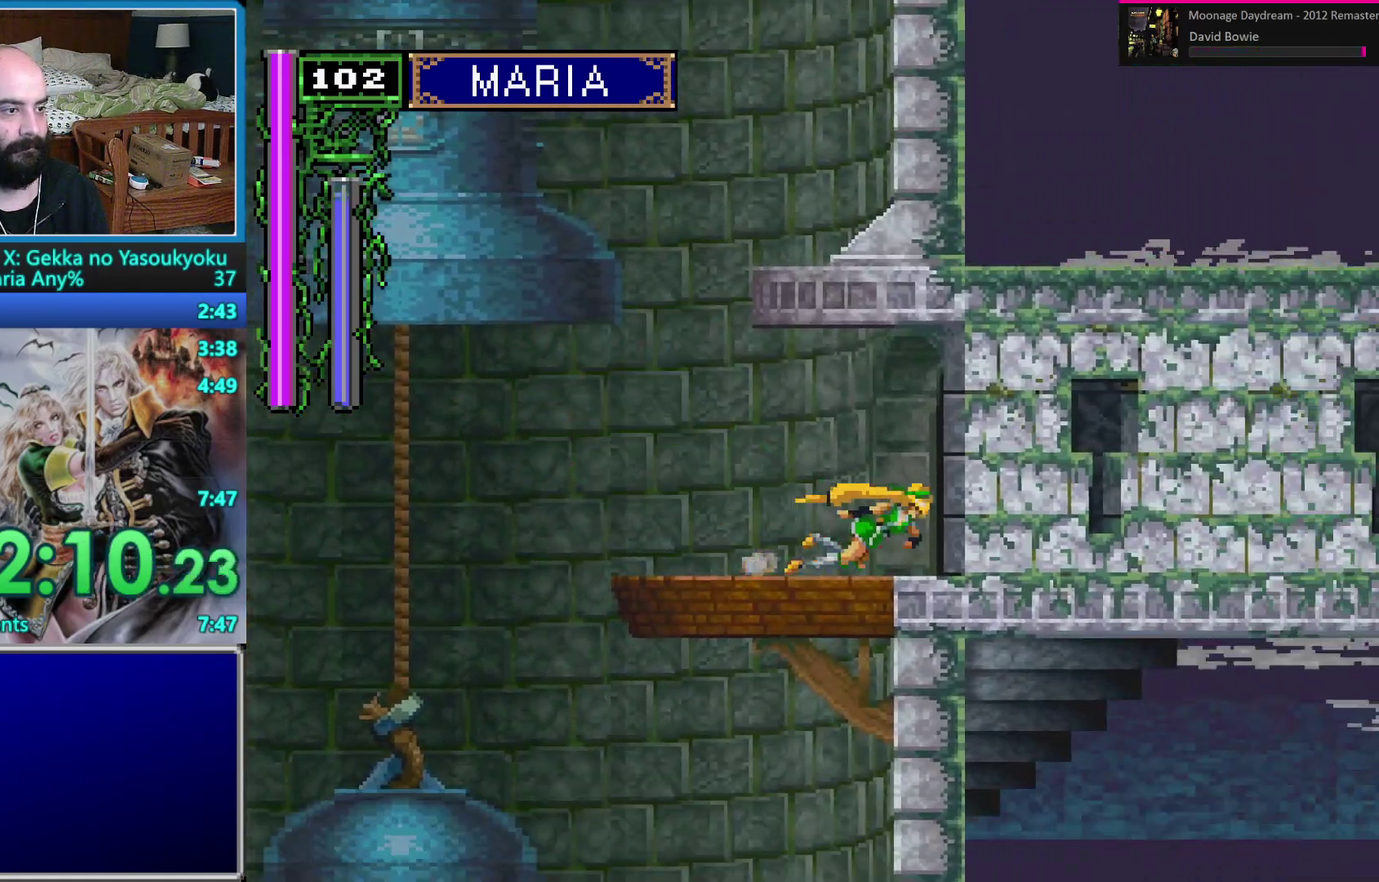
{"buttons": [], "events": [[167, "DPAD_DOWN", "up"], [200, "DPAD_RIGHT", "up"]]}
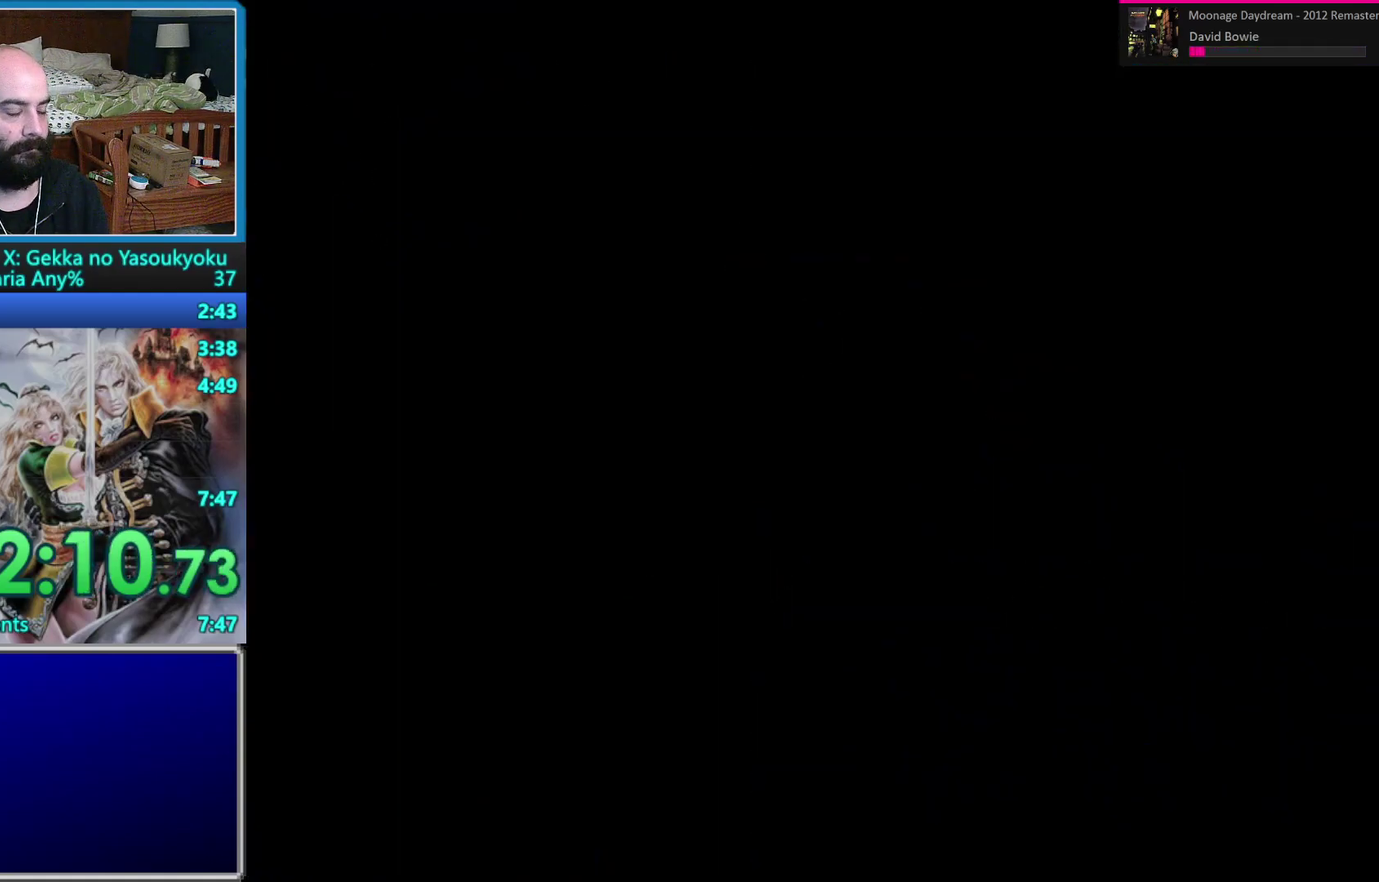
{"buttons": [], "events": [[417, "DPAD_RIGHT", "down"], [483, "DPAD_RIGHT", "up"]]}
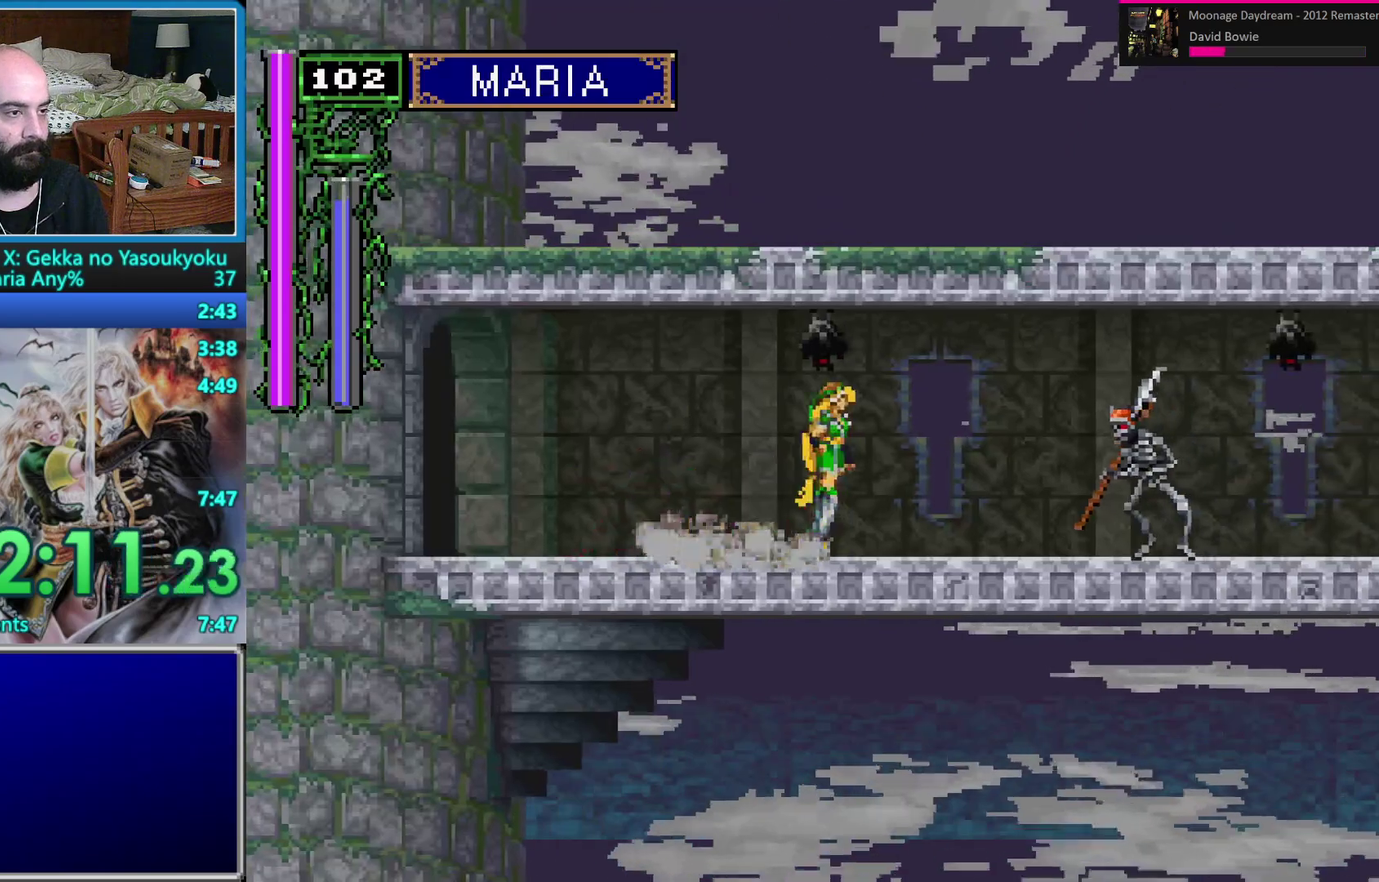
{"buttons": ["A", "DPAD_RIGHT"], "events": [[33, "DPAD_RIGHT", "down"], [150, "A", "down"]]}
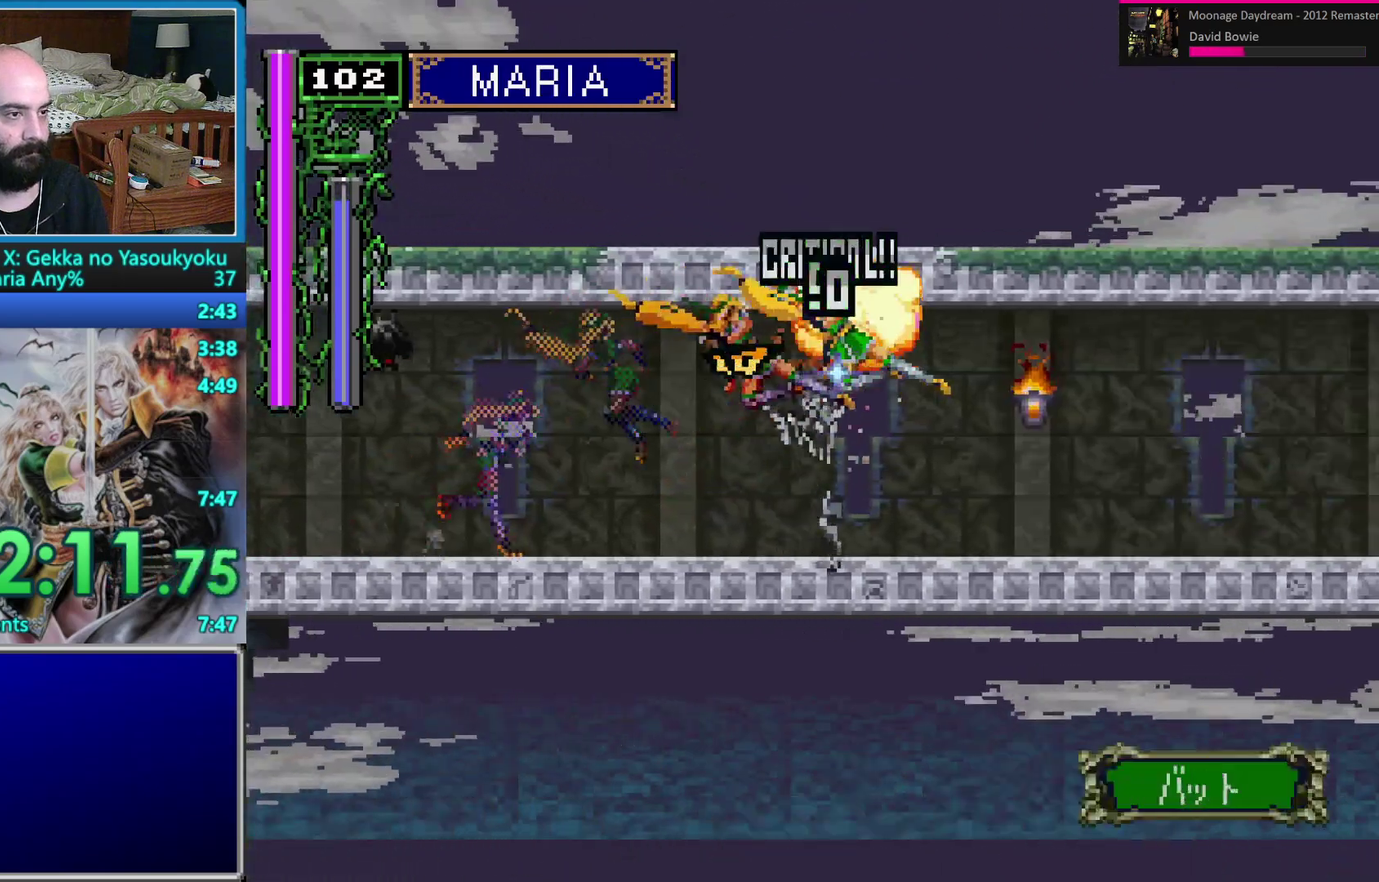
{"buttons": ["A"], "events": [[500, "DPAD_RIGHT", "up"]]}